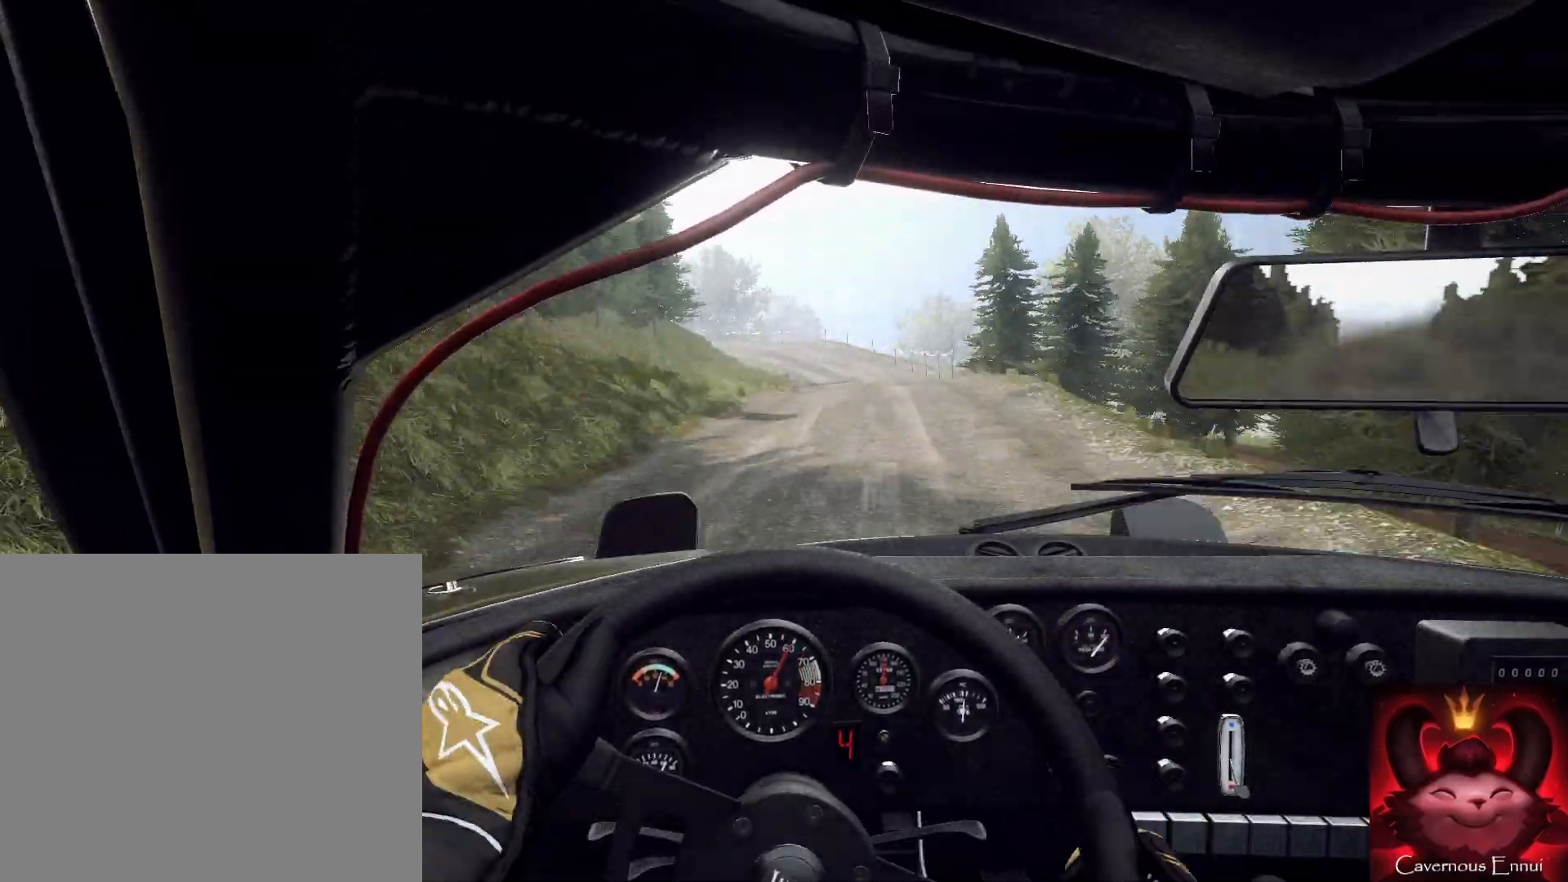
Gameplay with a controller (Xbox layout); each line is a JSON object with the inputs held at the frame after it. "events" lists button and stick changes between this image and that frame as [ms after this image, input, new state], when the widget could be followed in between.
{"buttons": [], "left_stick": "center", "right_stick": "center", "events": [[100, "right_stick", "up"], [133, "left_stick", "right"], [300, "right_stick", "center"], [333, "L2", "down"], [333, "left_stick", "center"], [400, "L2", "up"]]}
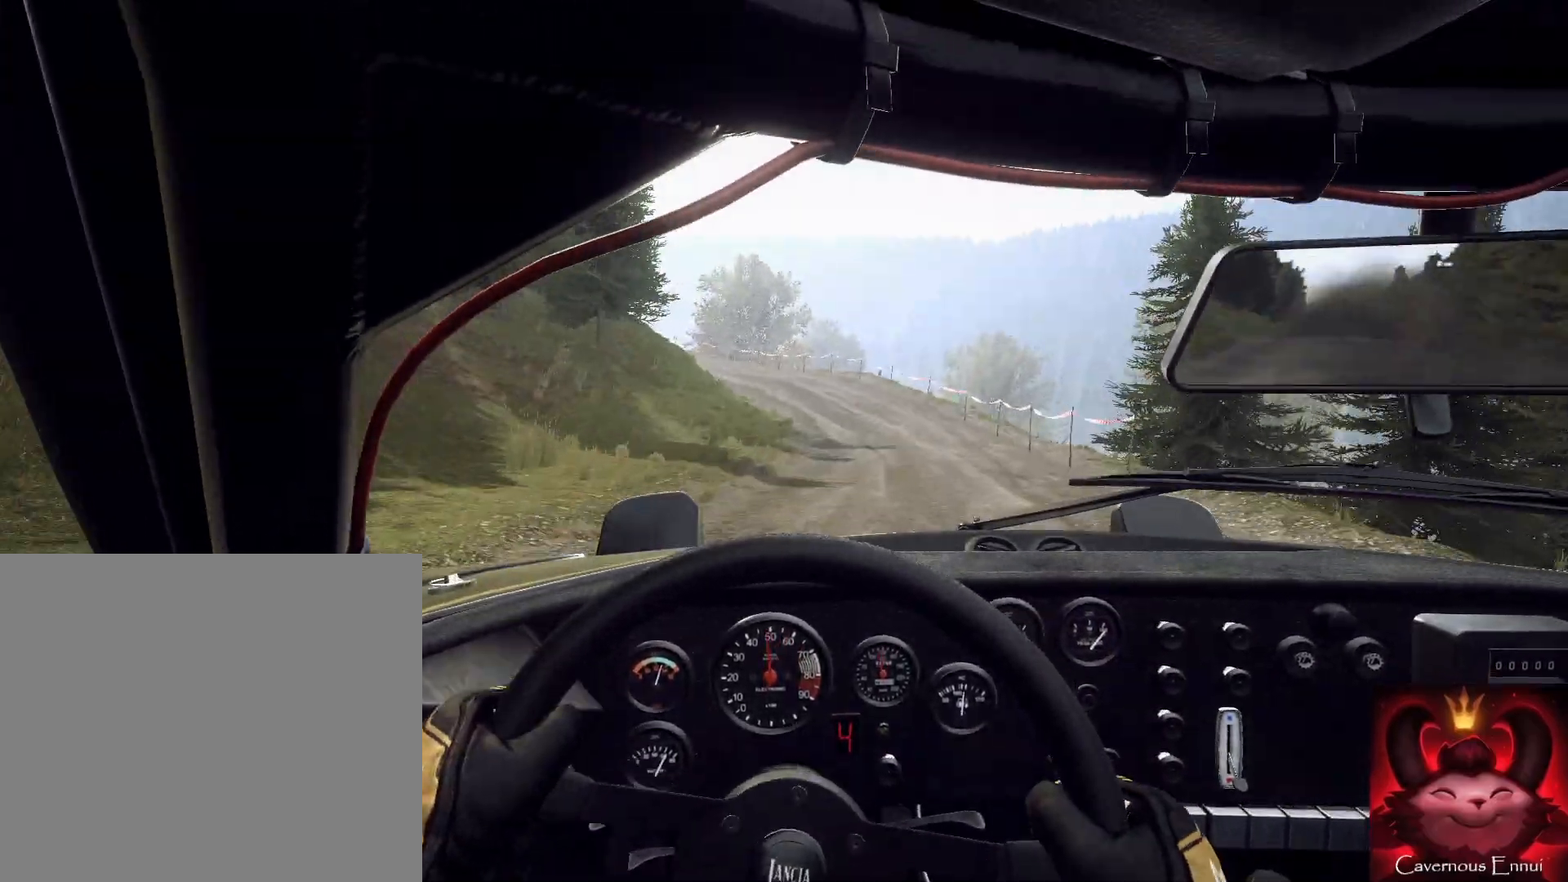
{"buttons": [], "left_stick": "left", "right_stick": "up", "events": [[33, "right_stick", "up"], [67, "left_stick", "left"], [100, "right_stick", "center"], [300, "L2", "down"], [300, "right_stick", "up"], [400, "L2", "up"]]}
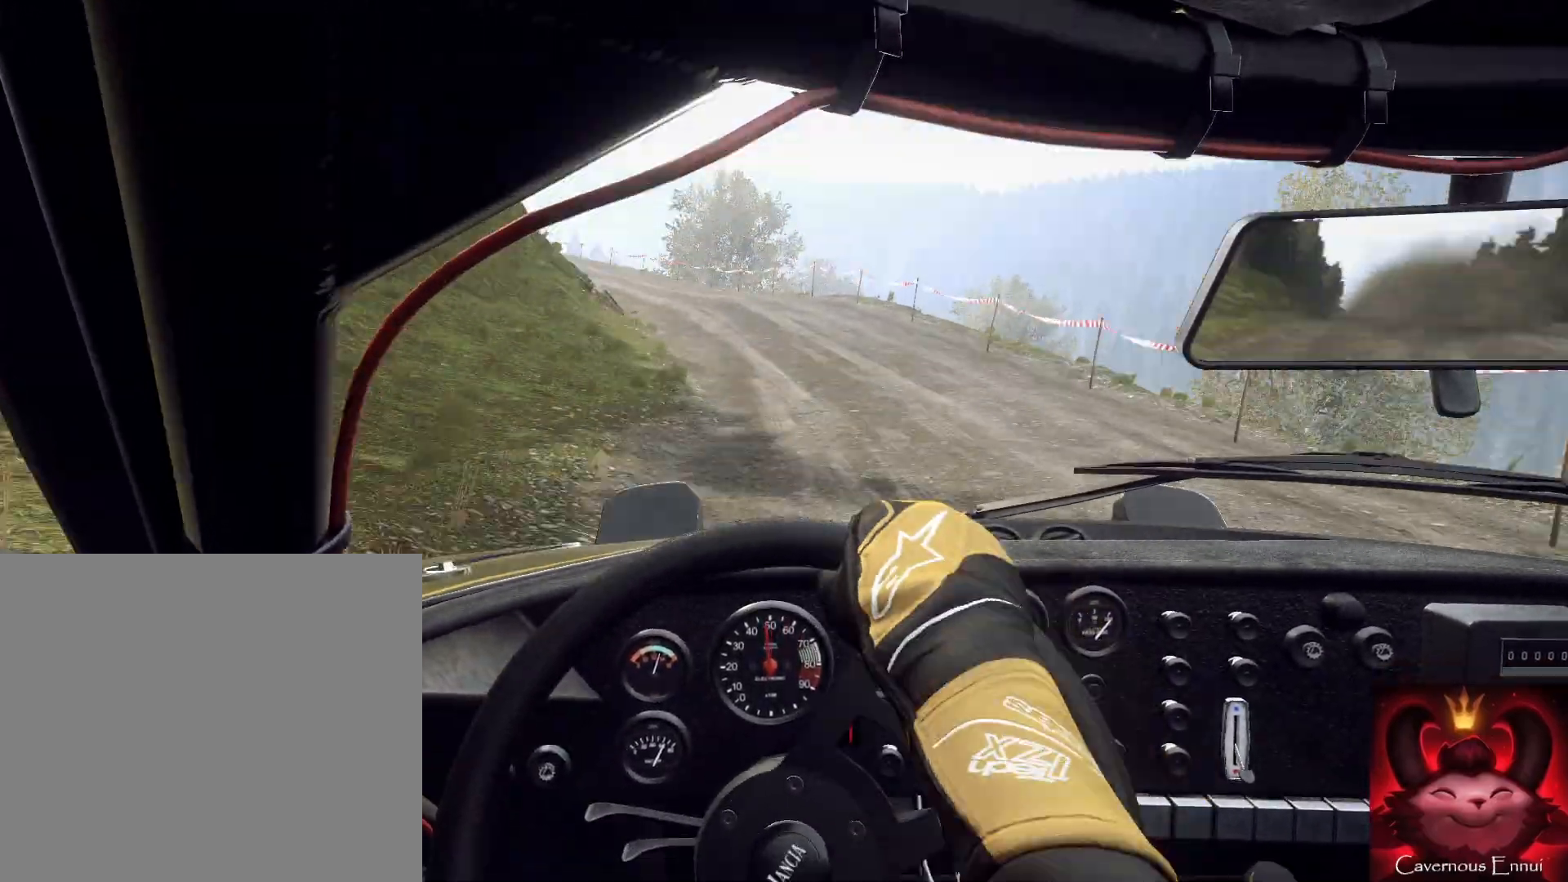
{"buttons": [], "left_stick": "center", "right_stick": "center", "events": [[33, "L2", "down"], [33, "left_stick", "center"], [33, "right_stick", "center"], [133, "L2", "up"], [233, "L2", "down"], [233, "left_stick", "left"], [300, "L1", "down"], [300, "L2", "up"], [300, "left_stick", "down-left"], [400, "L1", "up"], [433, "left_stick", "center"]]}
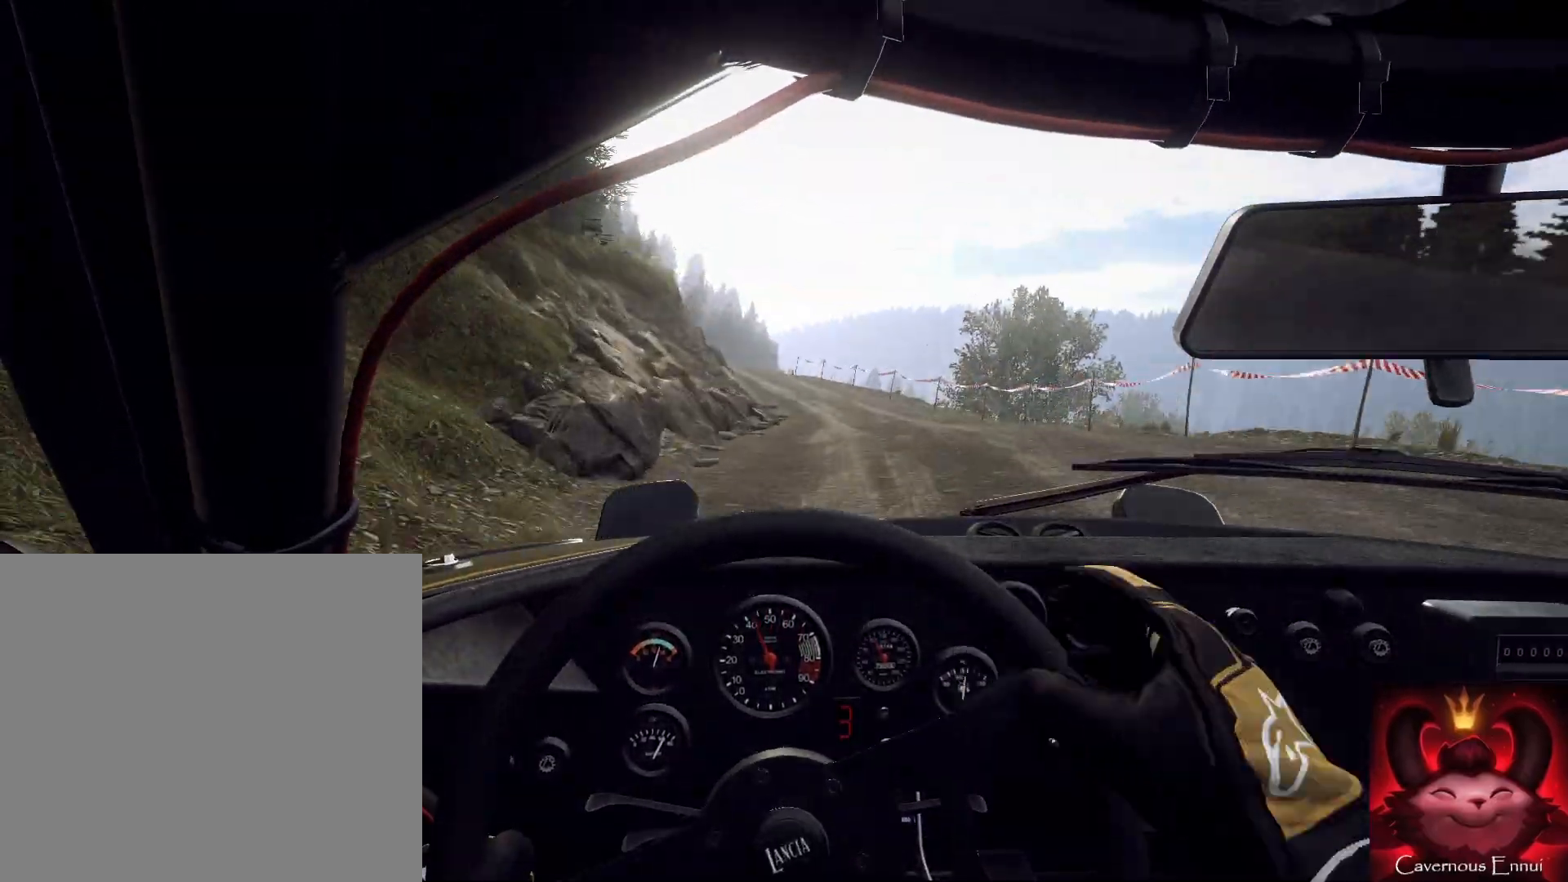
{"buttons": [], "left_stick": "left", "right_stick": "center", "events": [[67, "left_stick", "down-left"], [300, "left_stick", "center"], [367, "left_stick", "left"]]}
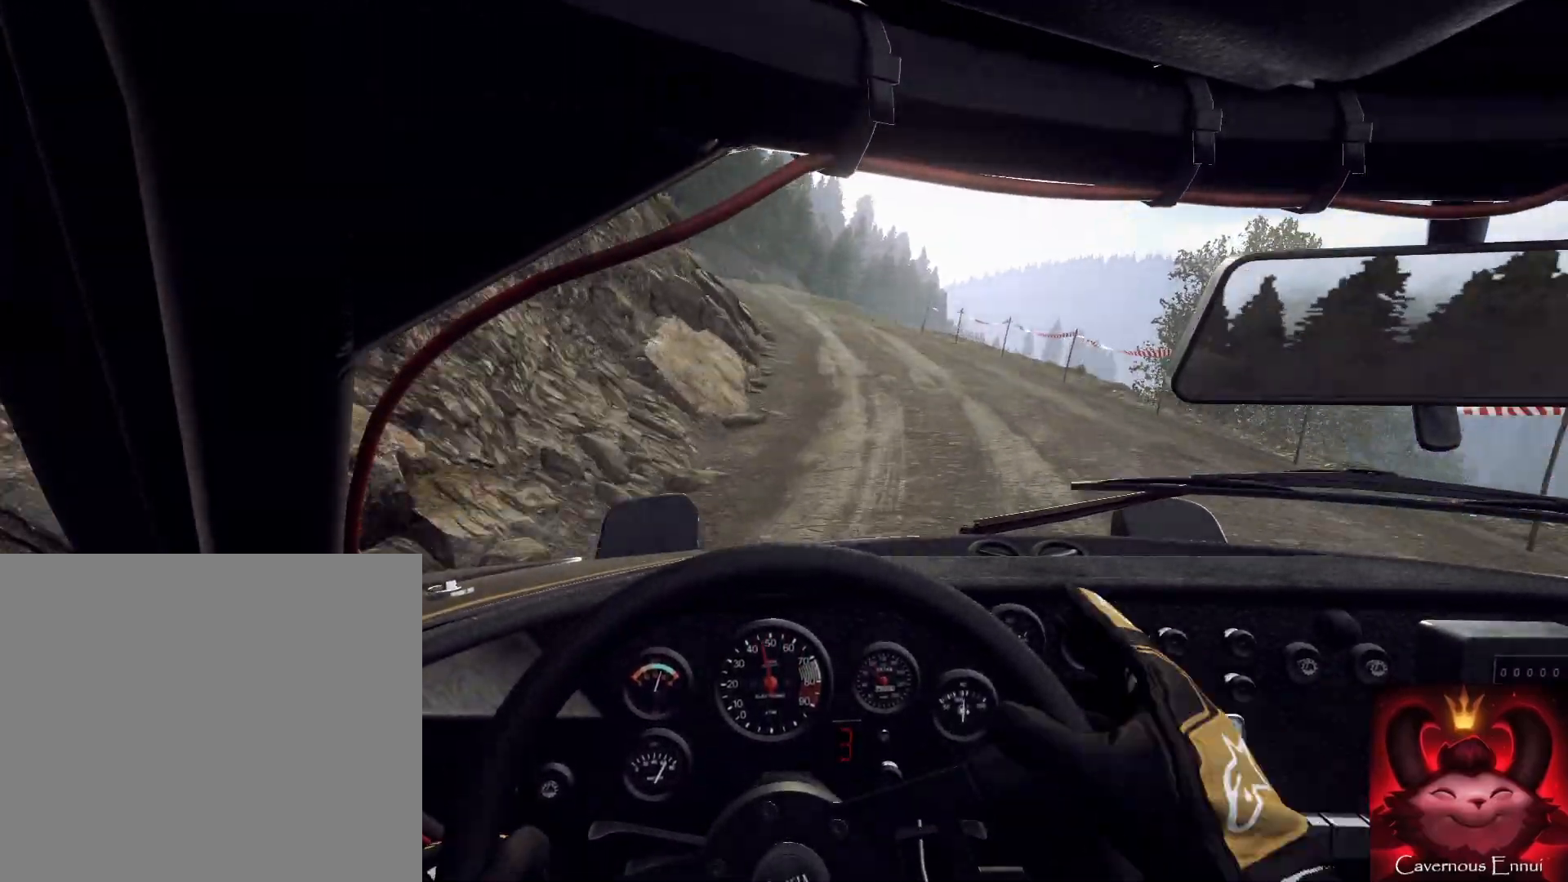
{"buttons": [], "left_stick": "right", "right_stick": "up", "events": [[33, "left_stick", "center"], [233, "left_stick", "down-right"], [267, "right_stick", "up"], [333, "left_stick", "right"]]}
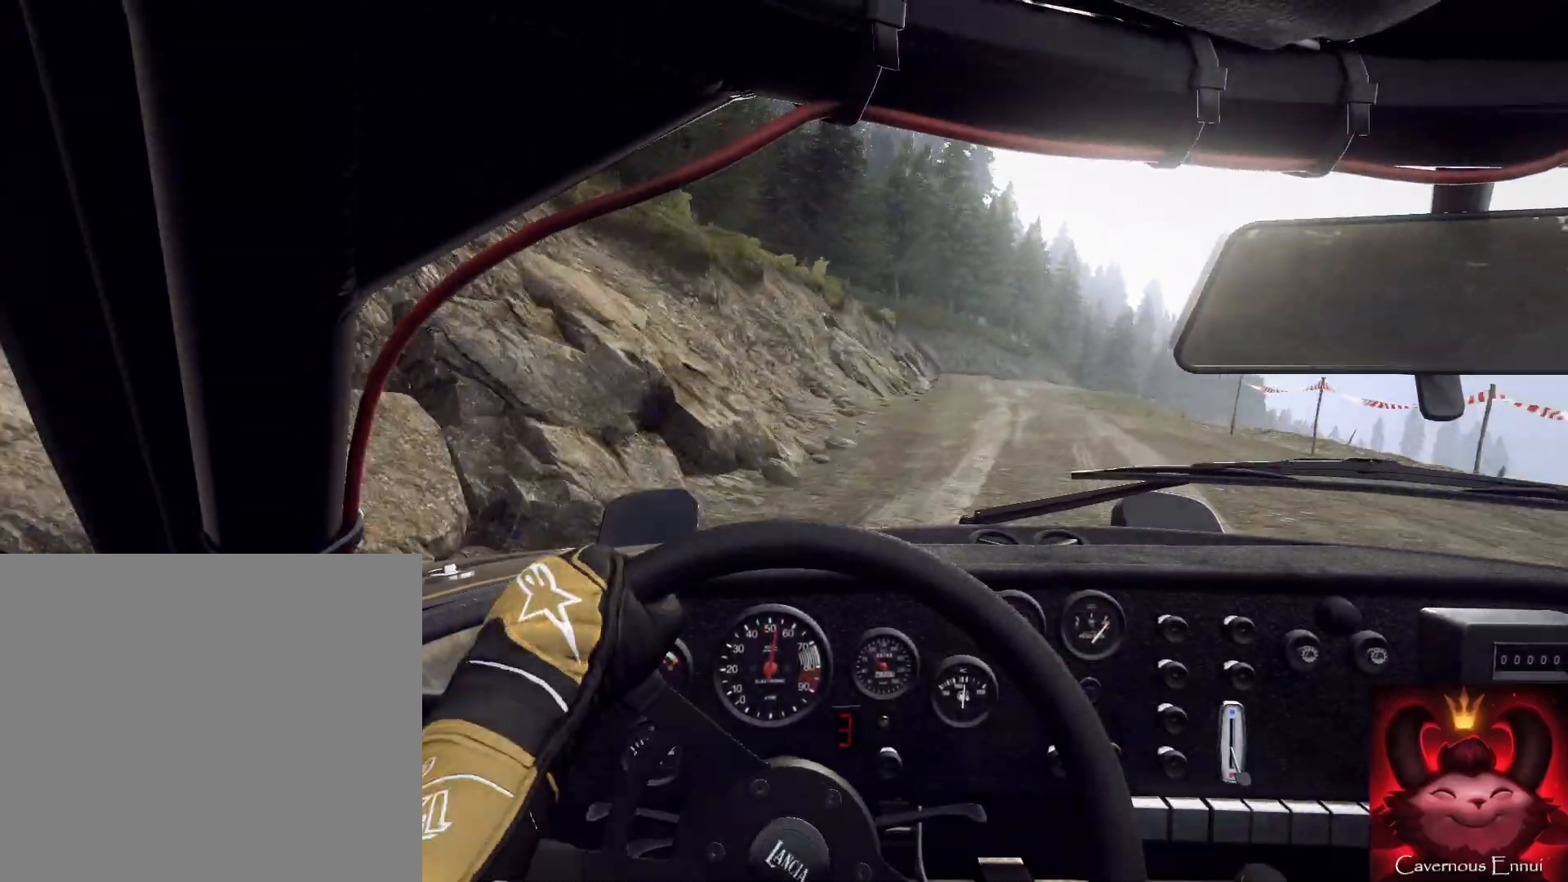
{"buttons": [], "left_stick": "center", "right_stick": "up", "events": [[333, "left_stick", "center"]]}
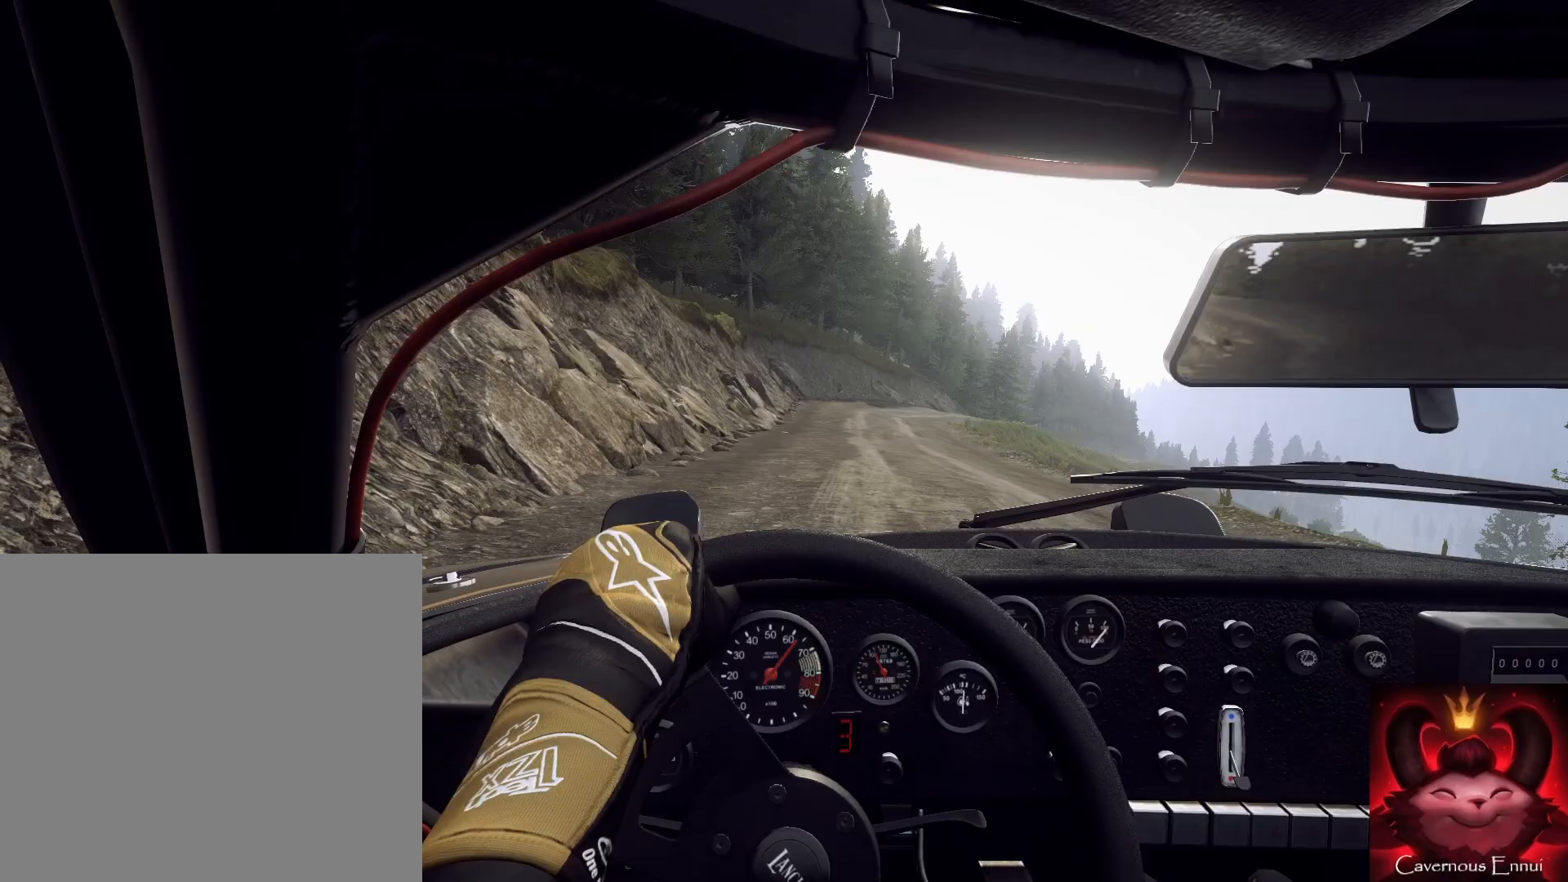
{"buttons": [], "left_stick": "down-left", "right_stick": "up", "events": [[433, "left_stick", "down-left"]]}
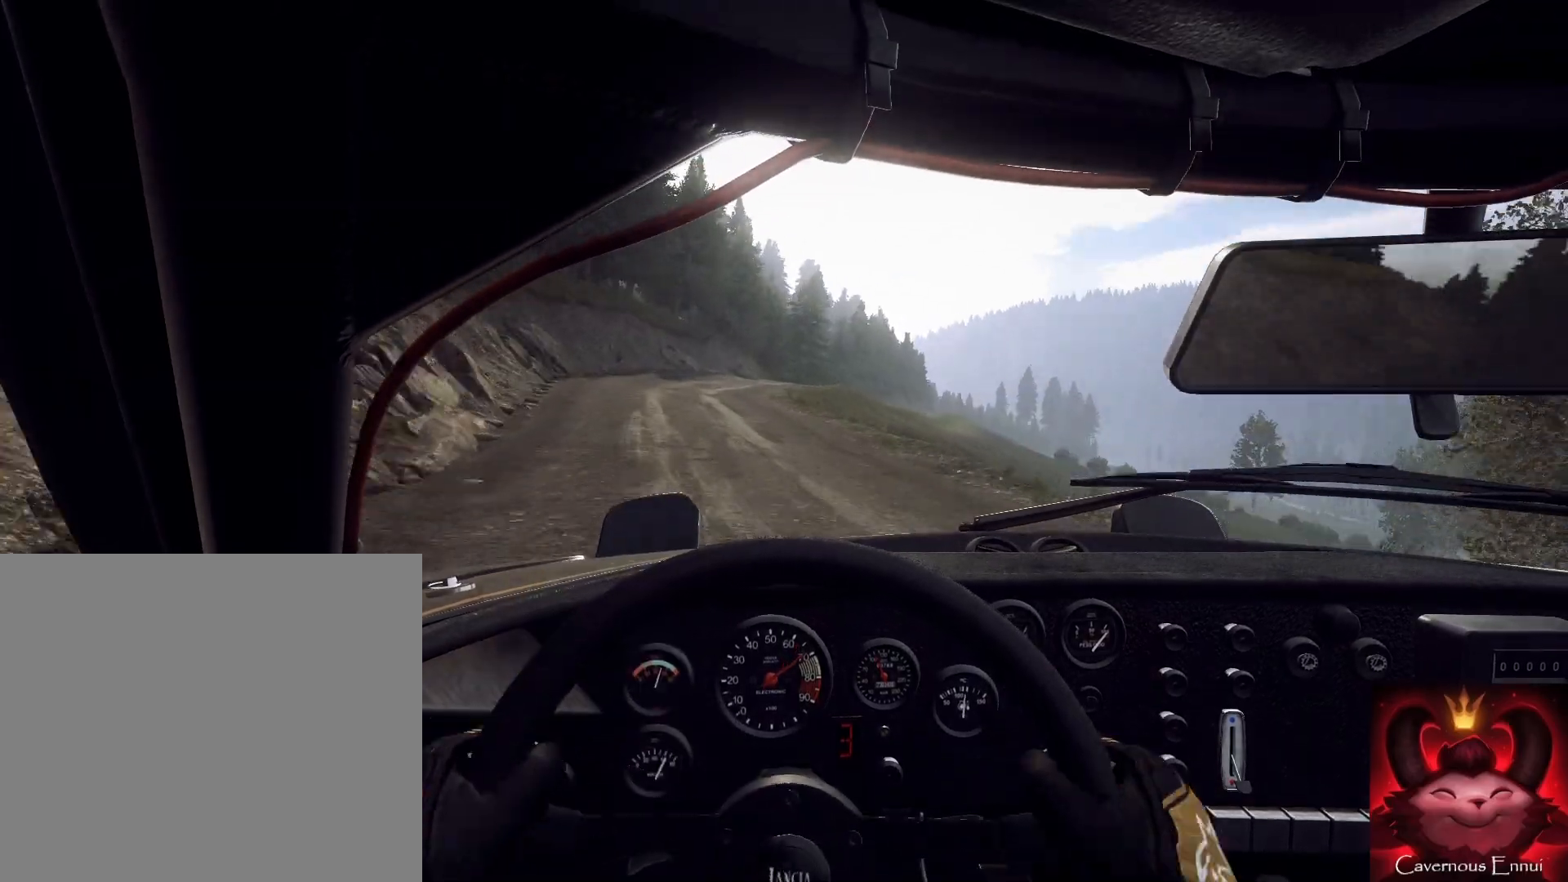
{"buttons": [], "left_stick": "center", "right_stick": "up", "events": [[67, "left_stick", "center"], [67, "right_stick", "center"], [200, "right_stick", "up-right"], [333, "right_stick", "up"]]}
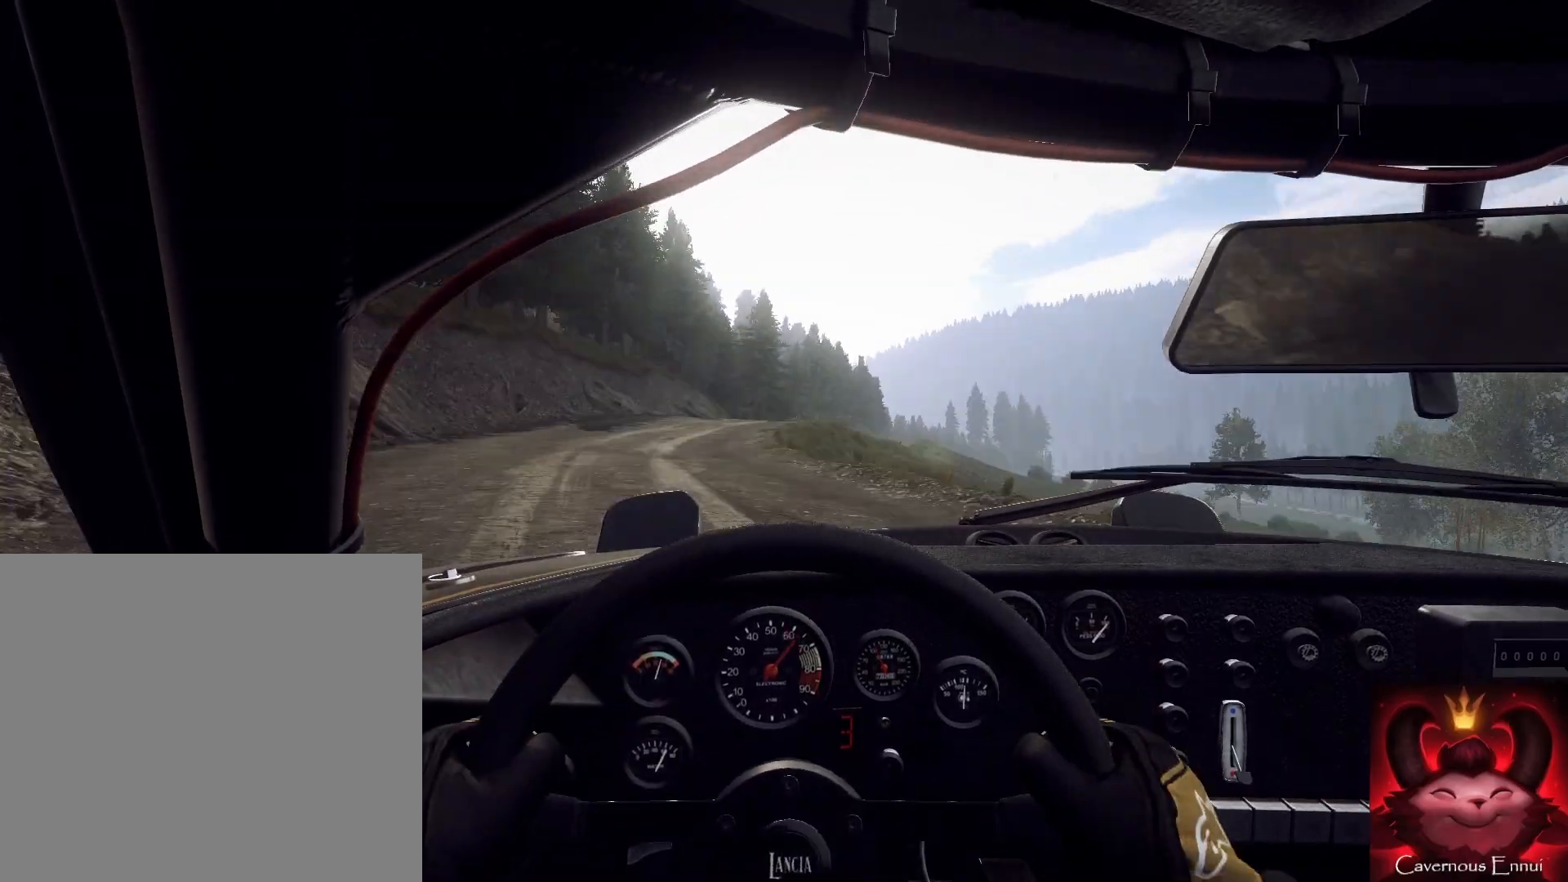
{"buttons": [], "left_stick": "right", "right_stick": "center", "events": [[300, "left_stick", "right"], [433, "right_stick", "center"]]}
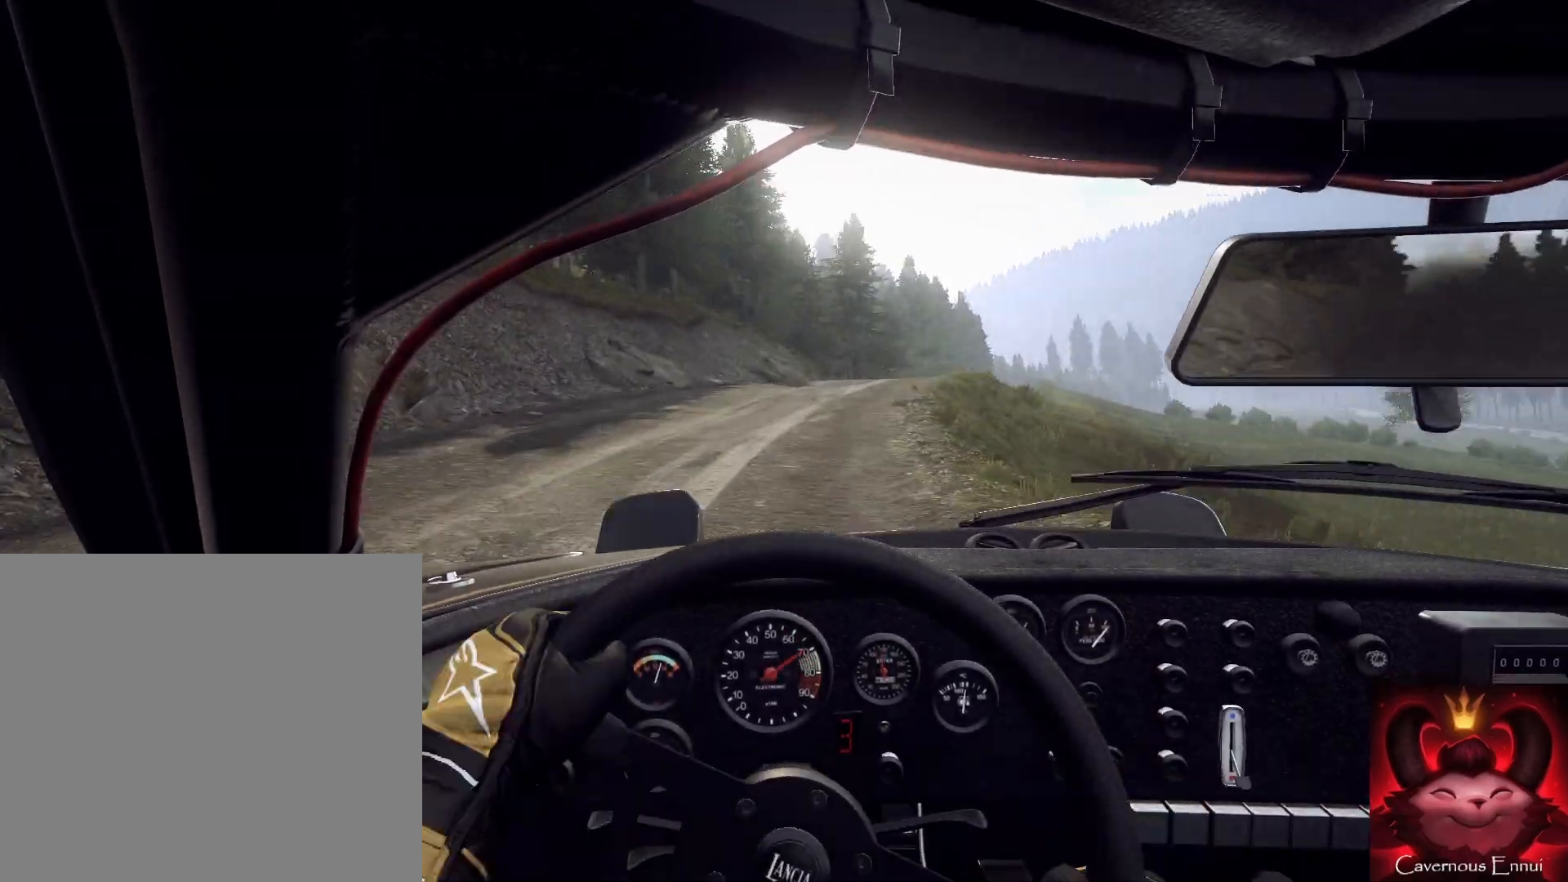
{"buttons": [], "left_stick": "center", "right_stick": "center", "events": [[133, "right_stick", "up"], [267, "right_stick", "center"], [333, "left_stick", "center"]]}
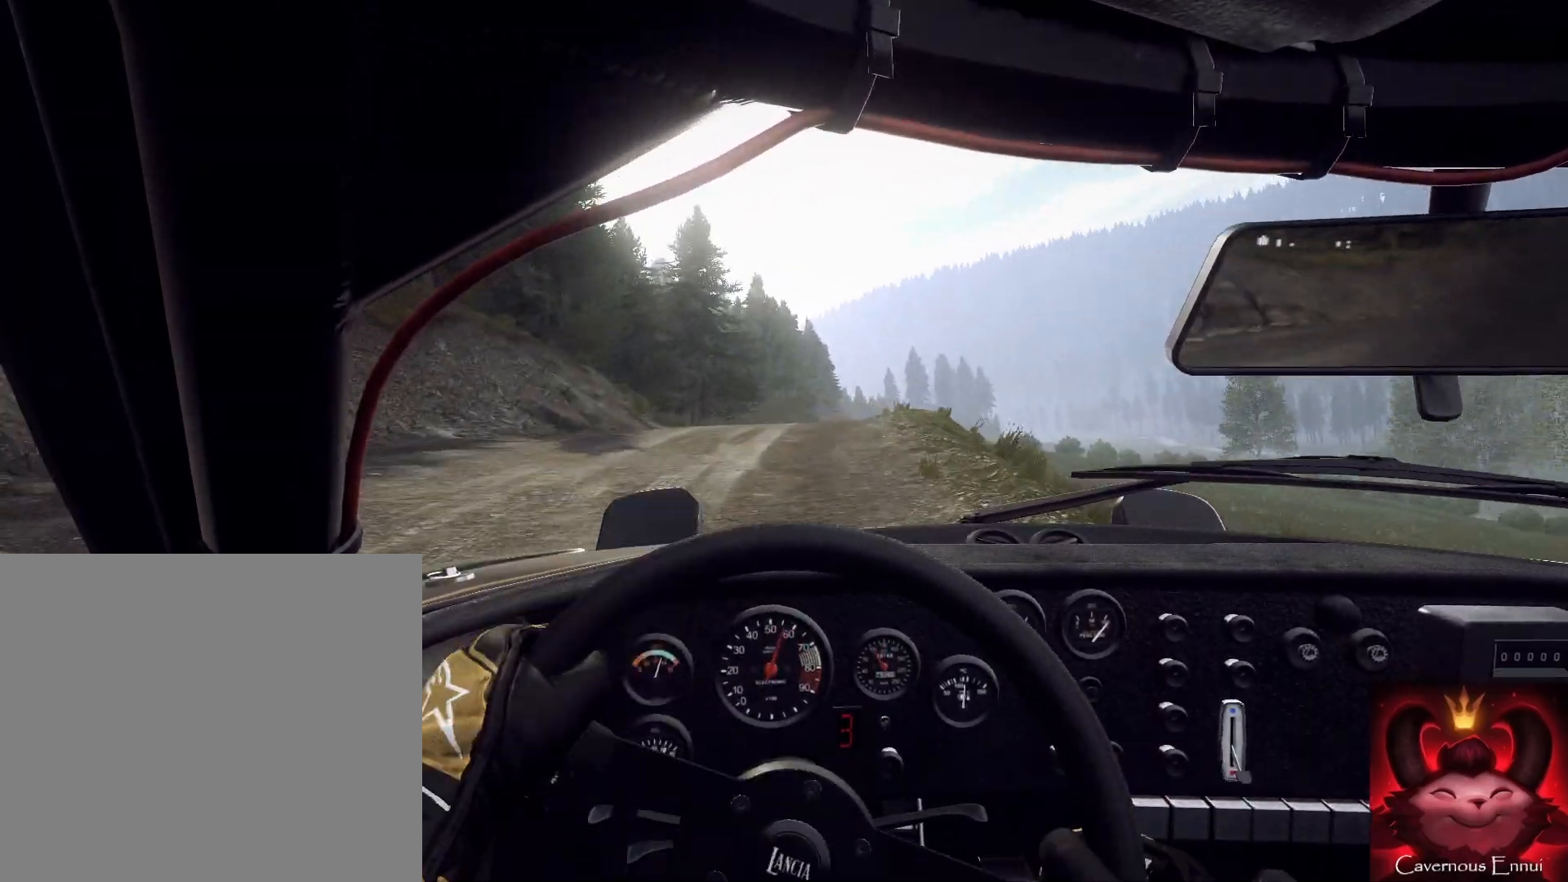
{"buttons": [], "left_stick": "center", "right_stick": "center", "events": [[100, "right_stick", "up"], [267, "right_stick", "center"]]}
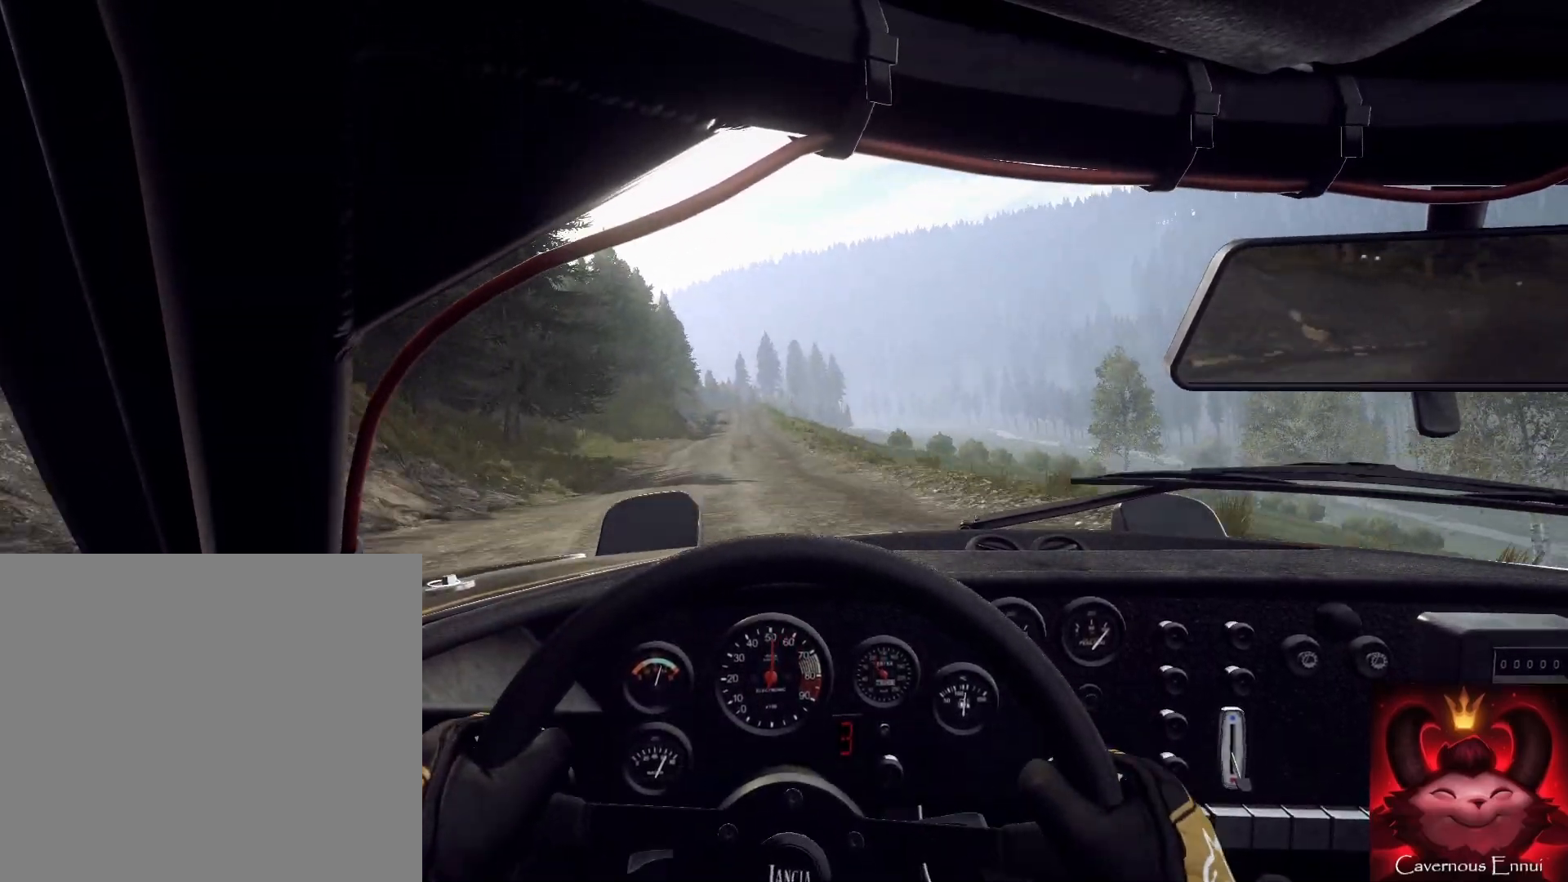
{"buttons": [], "left_stick": "down-left", "right_stick": "up", "events": [[100, "right_stick", "up"], [300, "left_stick", "down-left"]]}
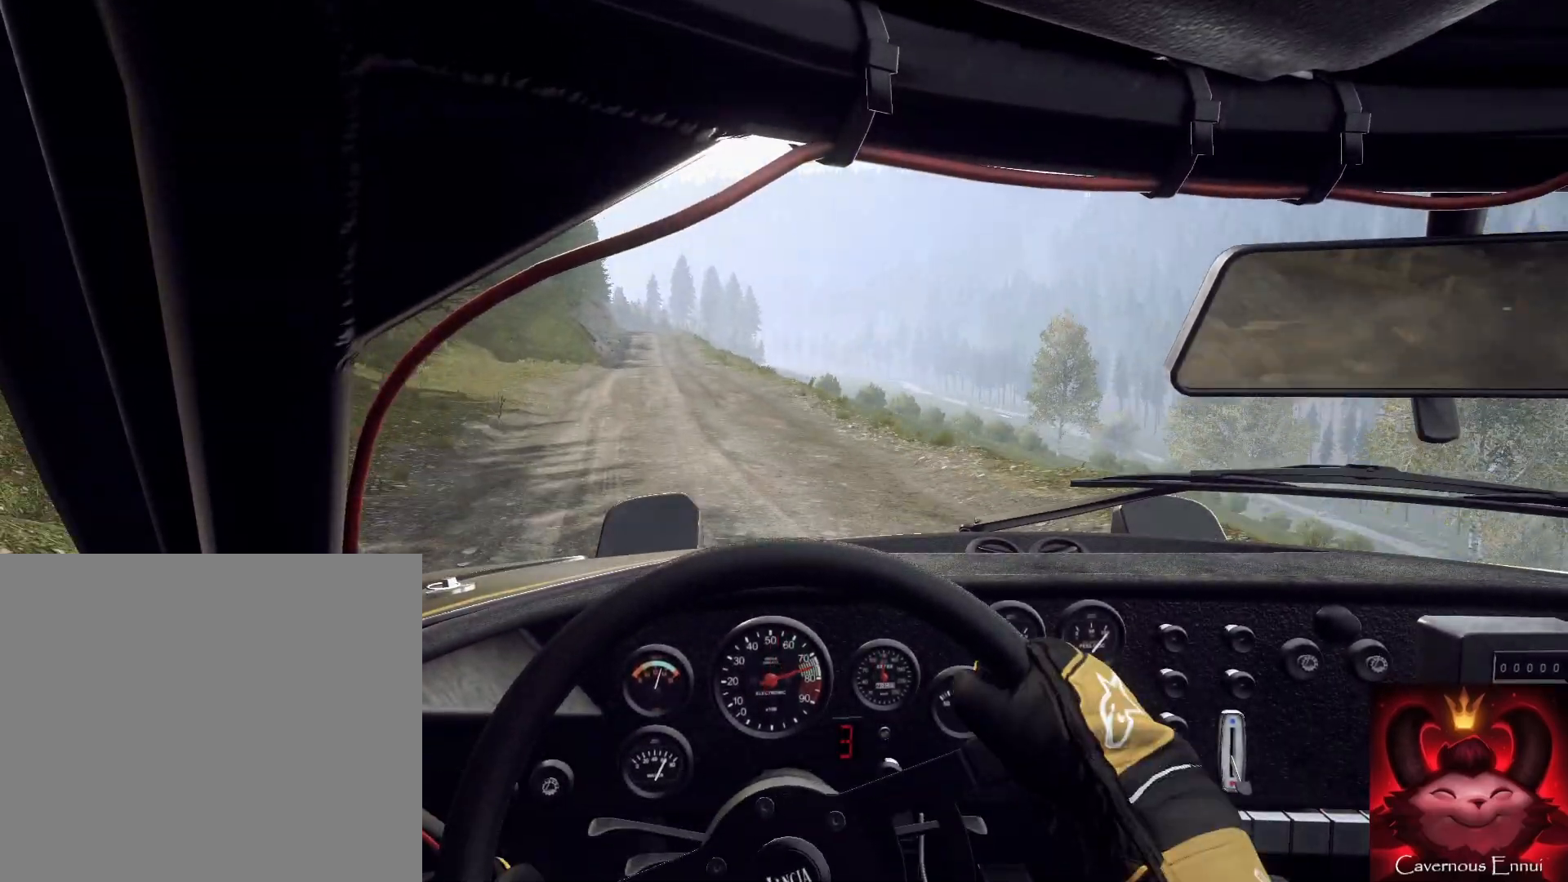
{"buttons": [], "left_stick": "center", "right_stick": "up", "events": [[233, "left_stick", "center"], [333, "left_stick", "left"], [433, "left_stick", "center"]]}
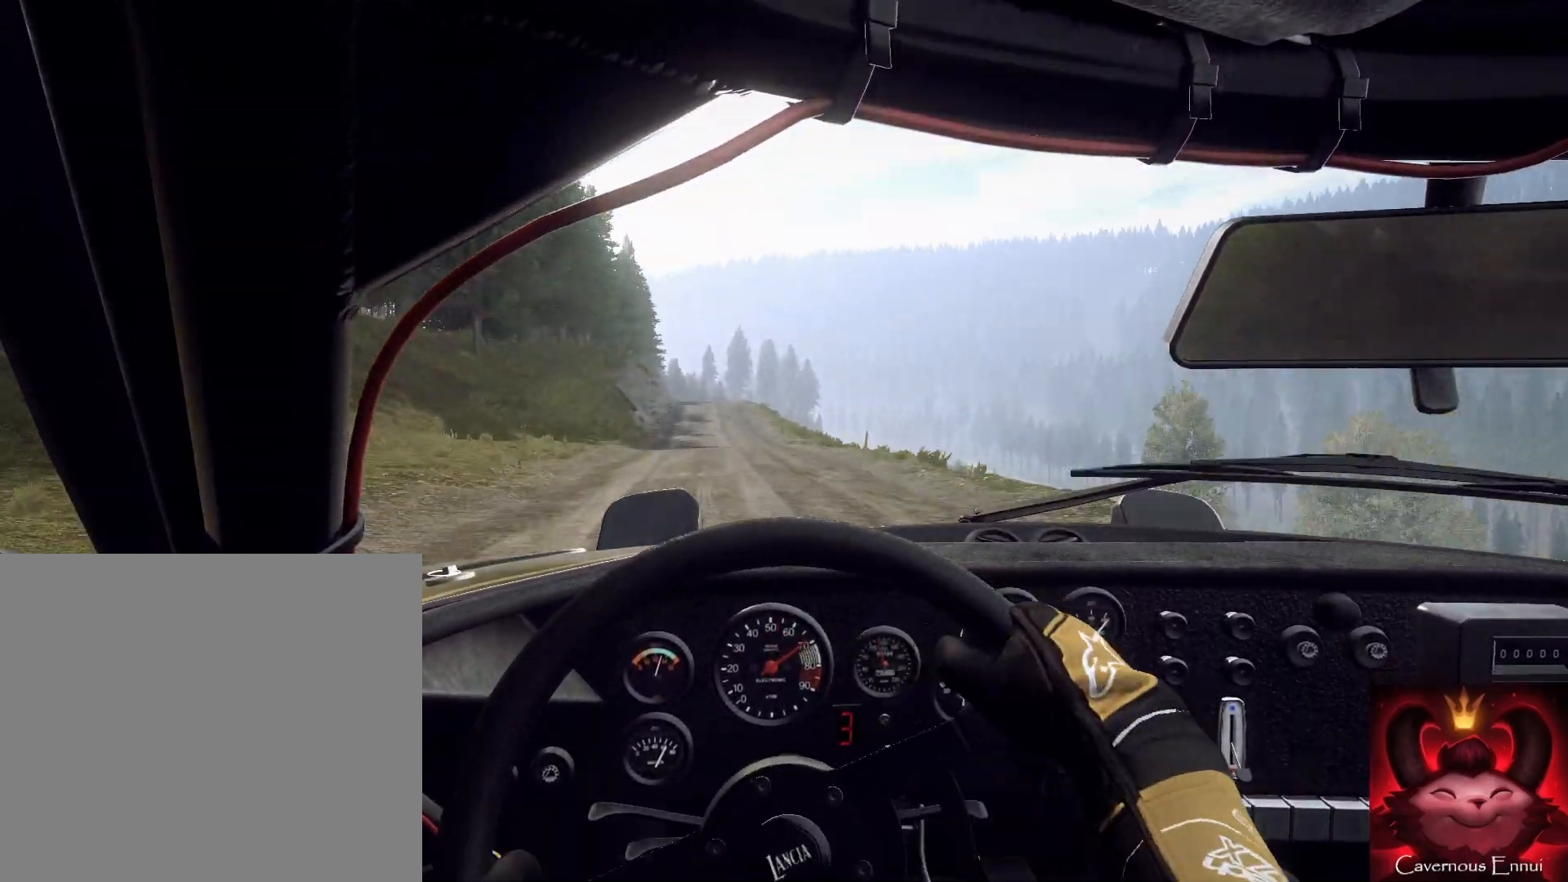
{"buttons": [], "left_stick": "center", "right_stick": "up", "events": [[100, "left_stick", "right"], [400, "left_stick", "center"], [433, "R1", "down"], [500, "R1", "up"]]}
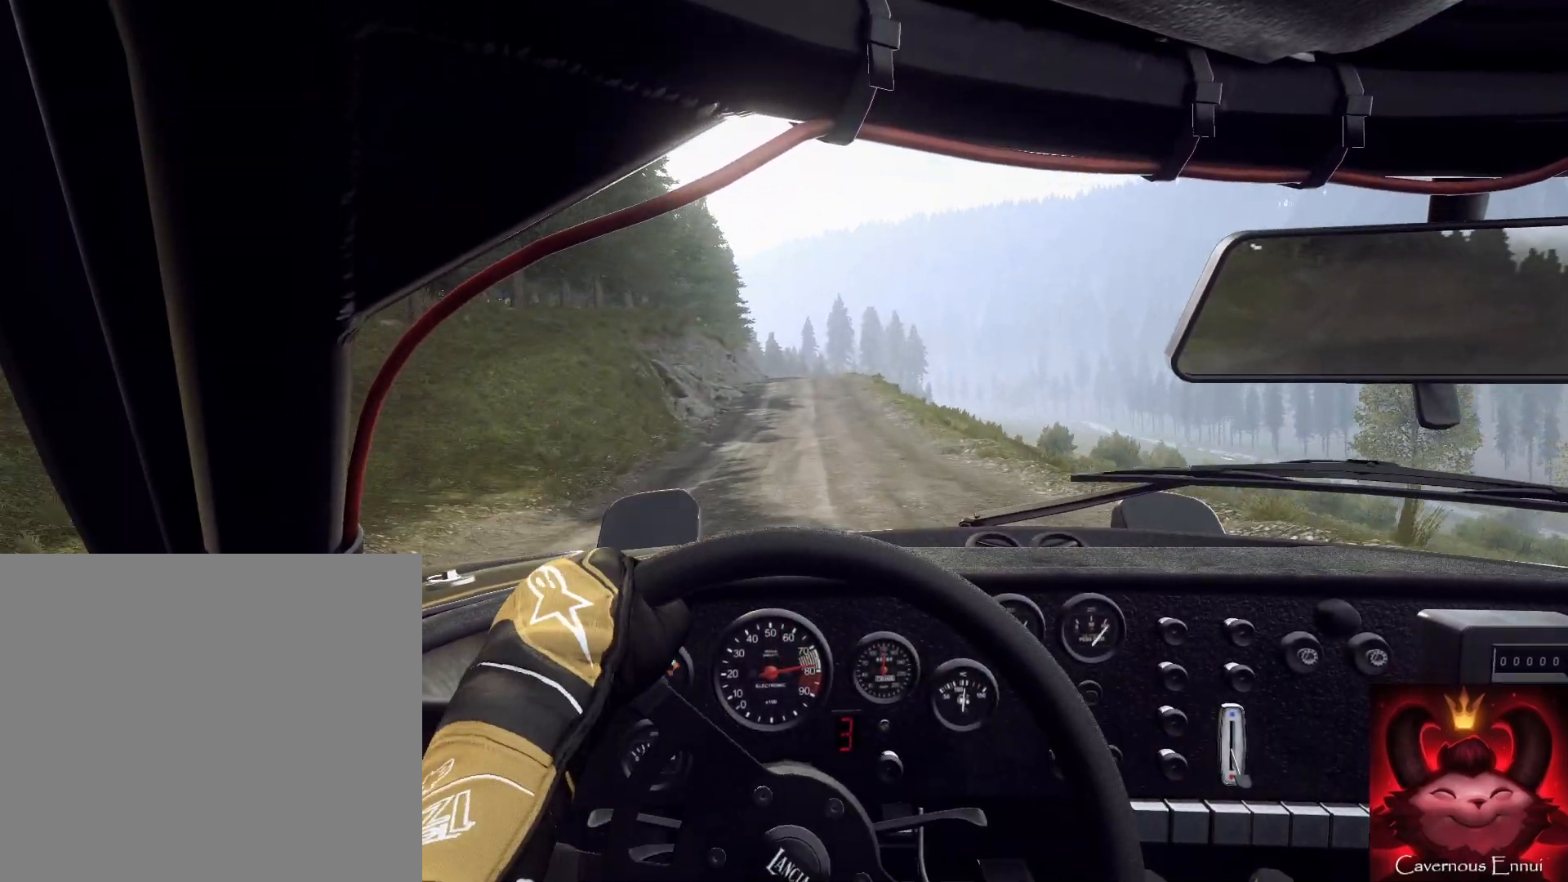
{"buttons": [], "left_stick": "down-left", "right_stick": "up", "events": [[267, "left_stick", "down-left"]]}
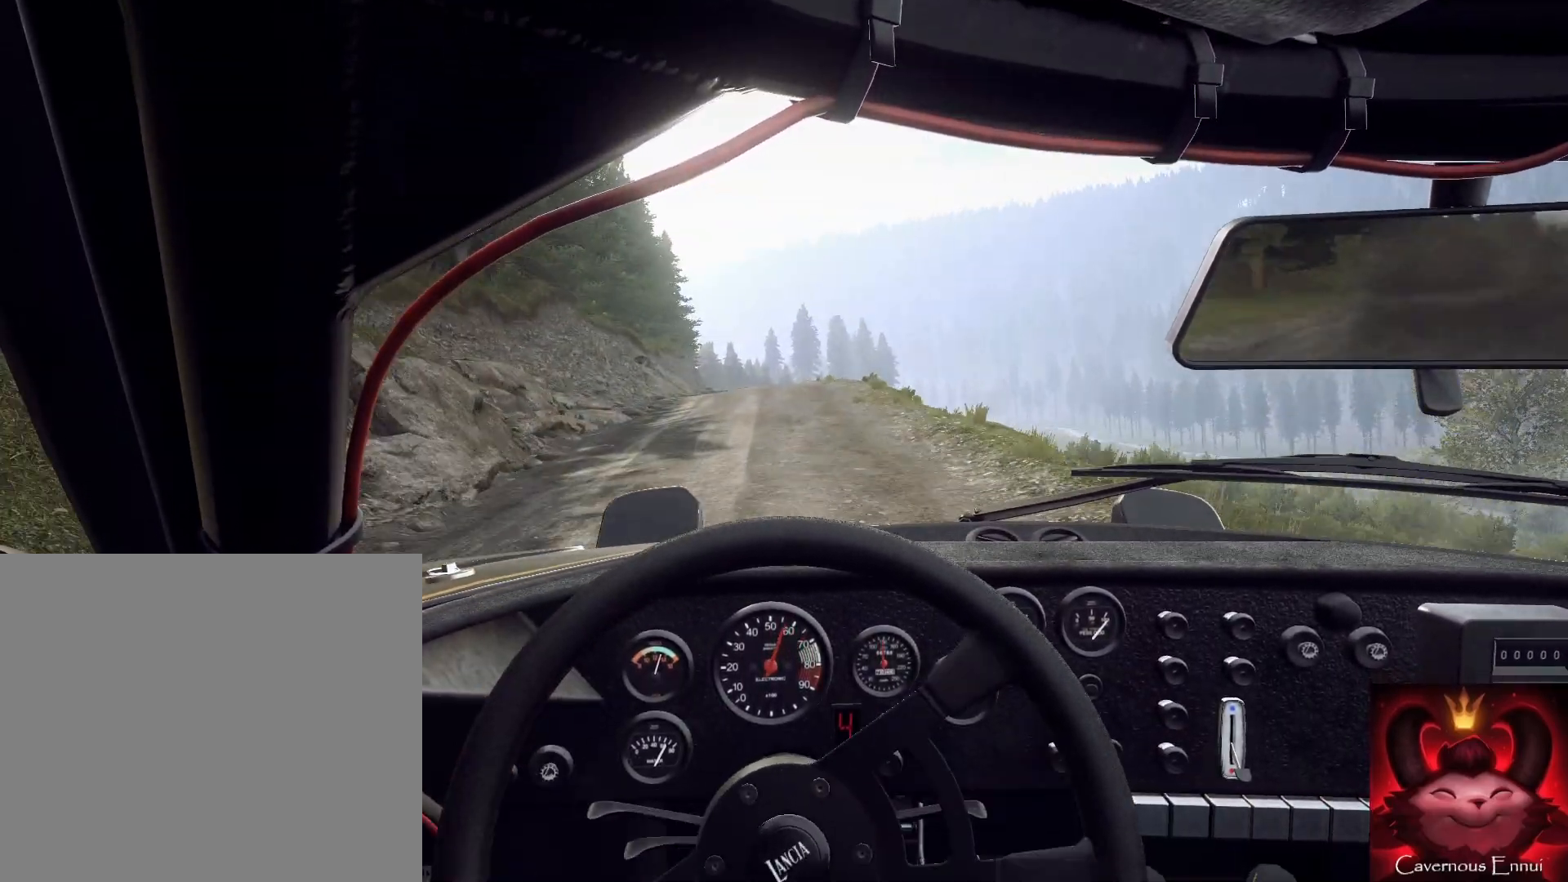
{"buttons": [], "left_stick": "down-left", "right_stick": "up", "events": [[67, "left_stick", "center"], [167, "left_stick", "left"], [367, "left_stick", "center"], [433, "left_stick", "down-left"]]}
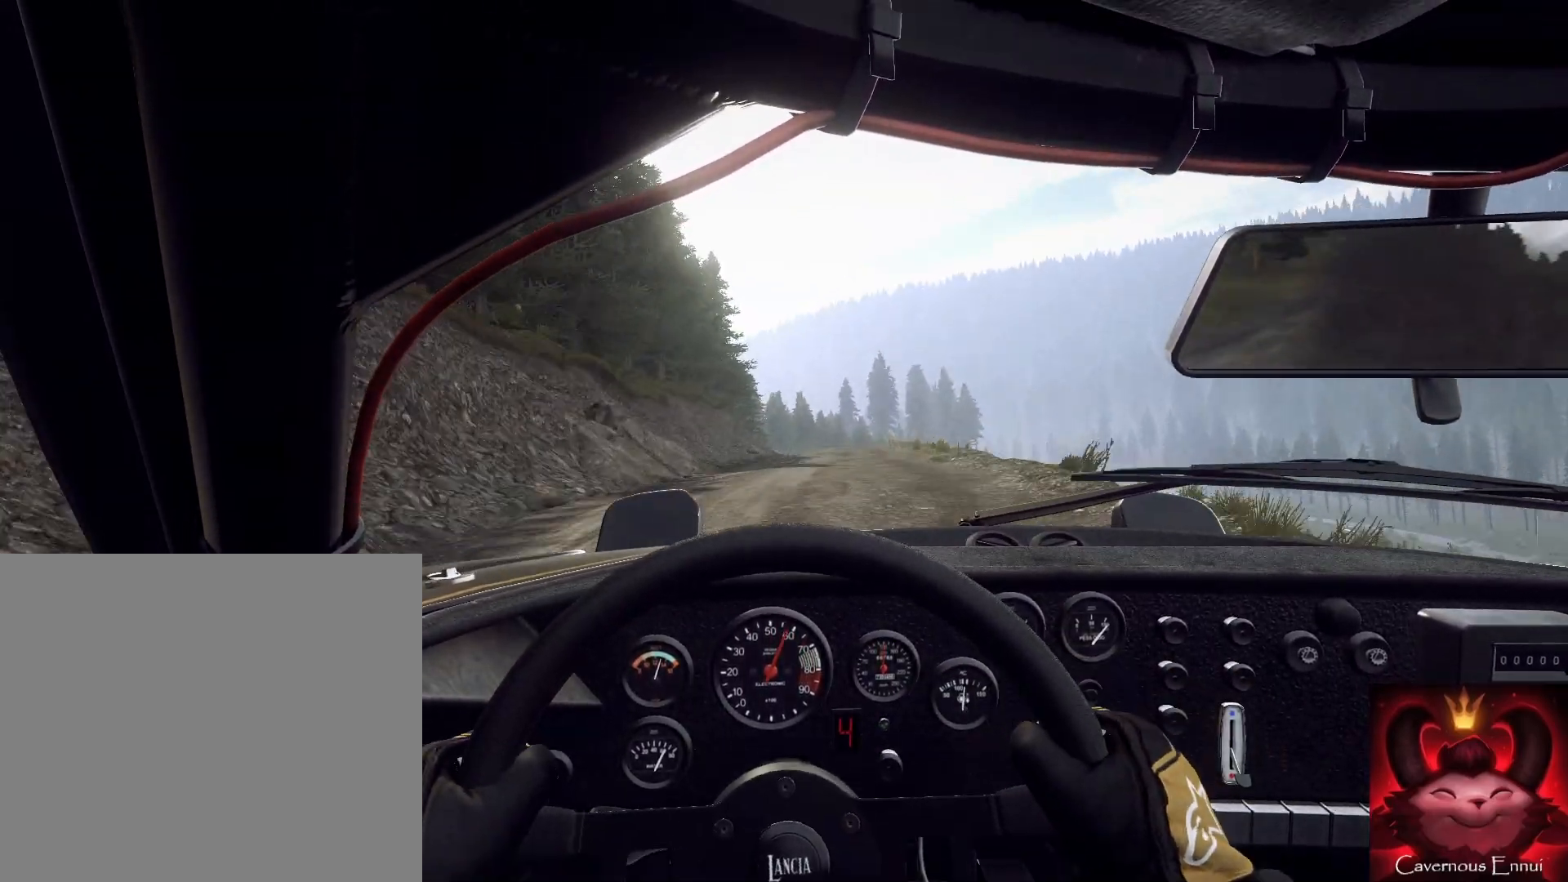
{"buttons": [], "left_stick": "right", "right_stick": "center", "events": [[67, "left_stick", "center"], [433, "left_stick", "right"], [500, "right_stick", "center"]]}
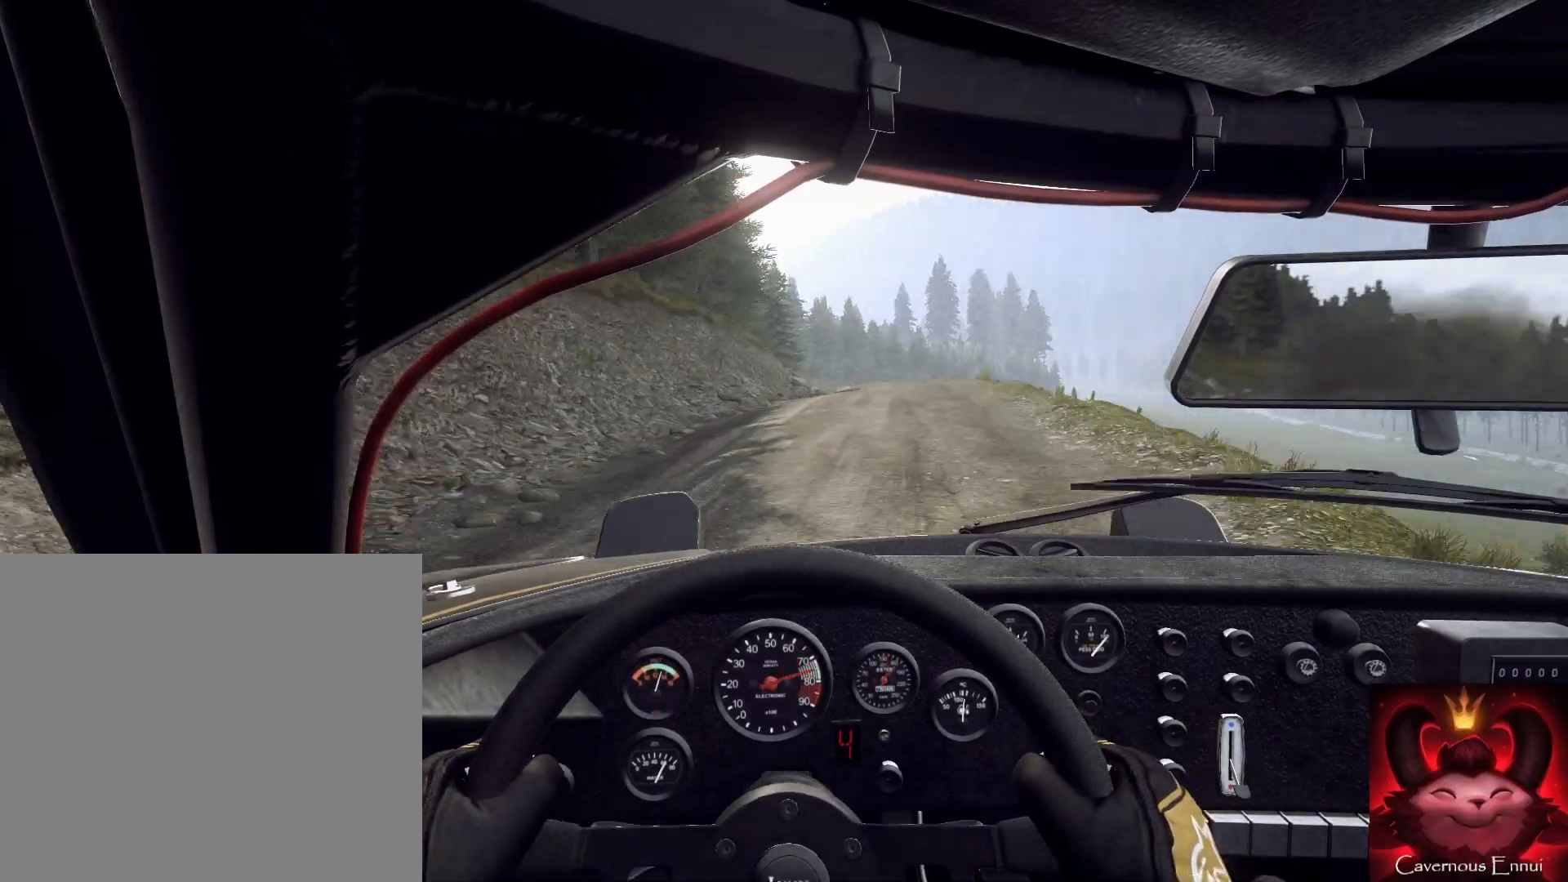
{"buttons": [], "left_stick": "center", "right_stick": "center", "events": [[167, "right_stick", "up"], [200, "left_stick", "center"], [267, "right_stick", "center"]]}
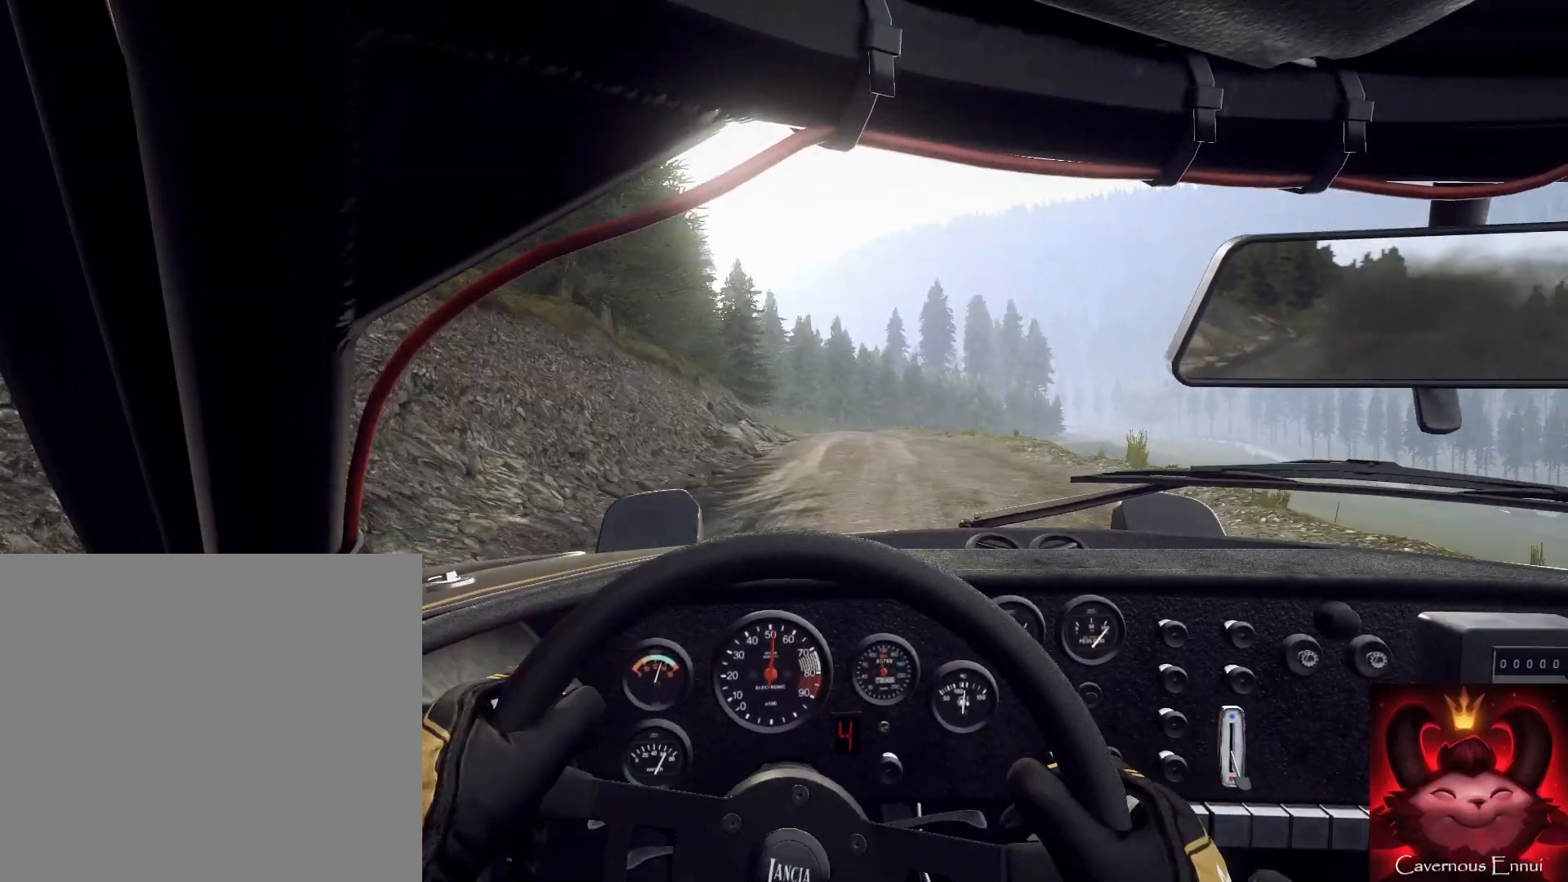
{"buttons": ["L2"], "left_stick": "center", "right_stick": "up", "events": [[33, "left_stick", "right"], [33, "right_stick", "up"], [100, "left_stick", "left"], [167, "left_stick", "center"], [267, "left_stick", "down-left"], [267, "right_stick", "center"], [433, "L2", "down"], [433, "right_stick", "up"], [467, "left_stick", "center"]]}
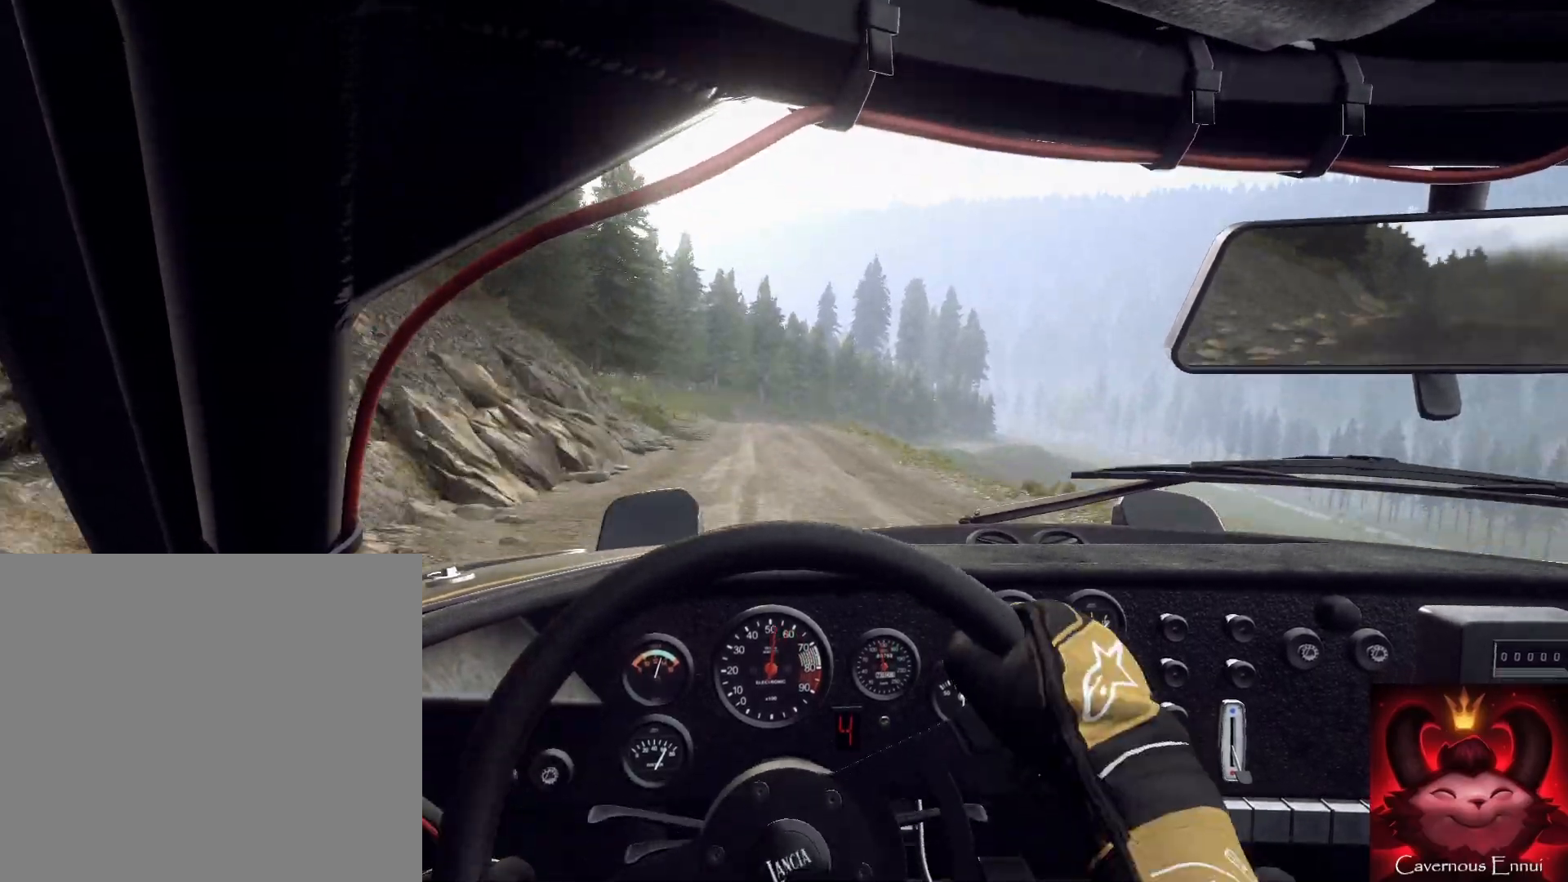
{"buttons": [], "left_stick": "left", "right_stick": "center", "events": [[100, "L2", "up"], [133, "right_stick", "center"], [233, "right_stick", "up"], [367, "left_stick", "right"], [400, "right_stick", "center"], [433, "L2", "down"], [500, "L2", "up"], [500, "left_stick", "left"]]}
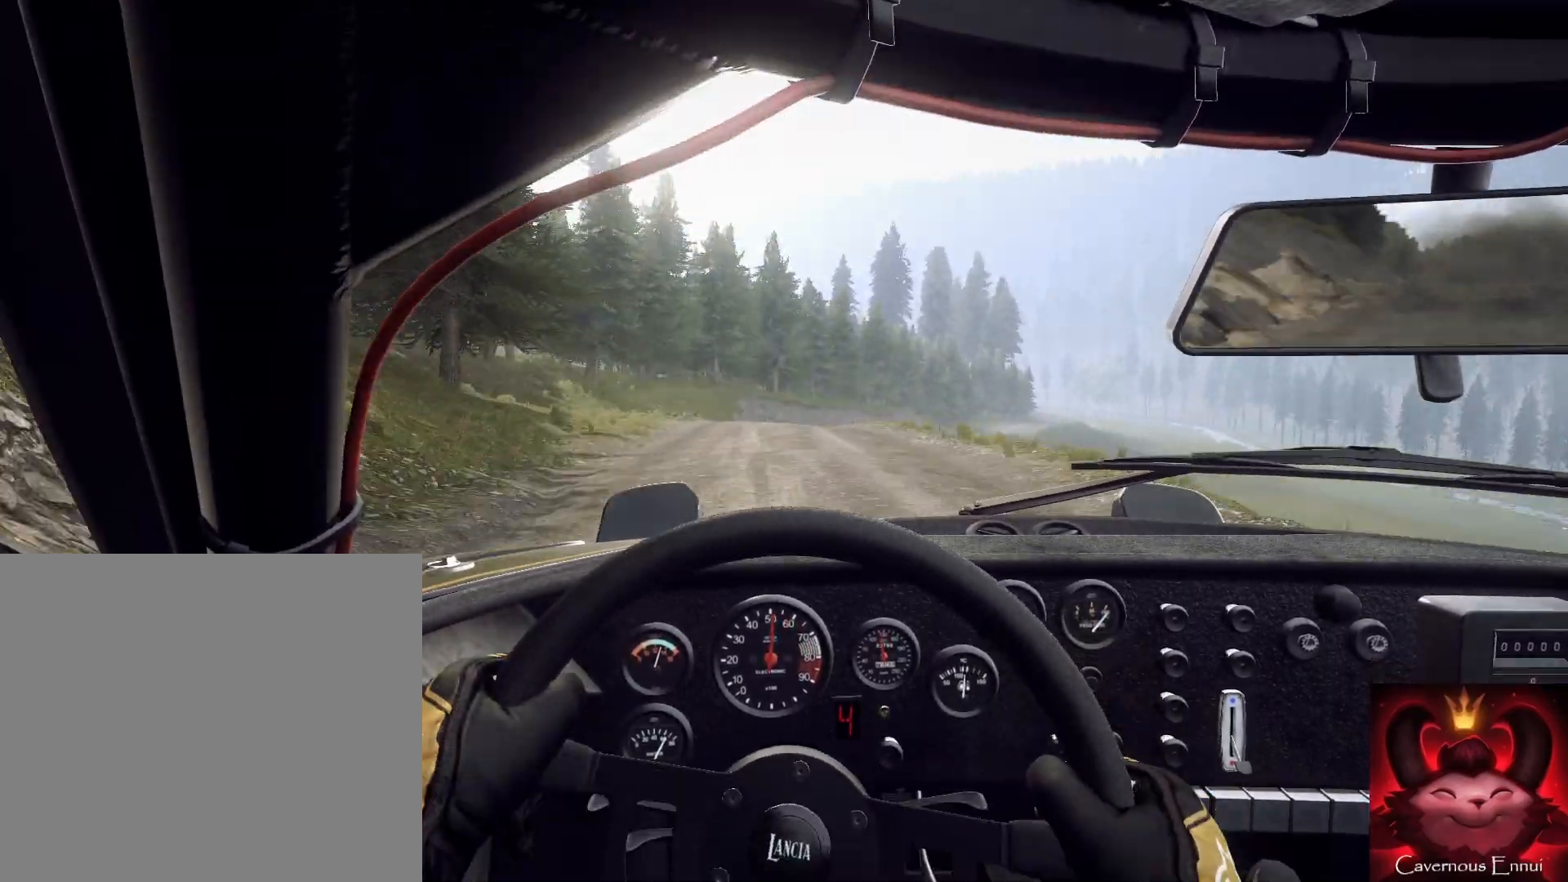
{"buttons": [], "left_stick": "center", "right_stick": "up", "events": [[67, "left_stick", "center"], [67, "right_stick", "up"]]}
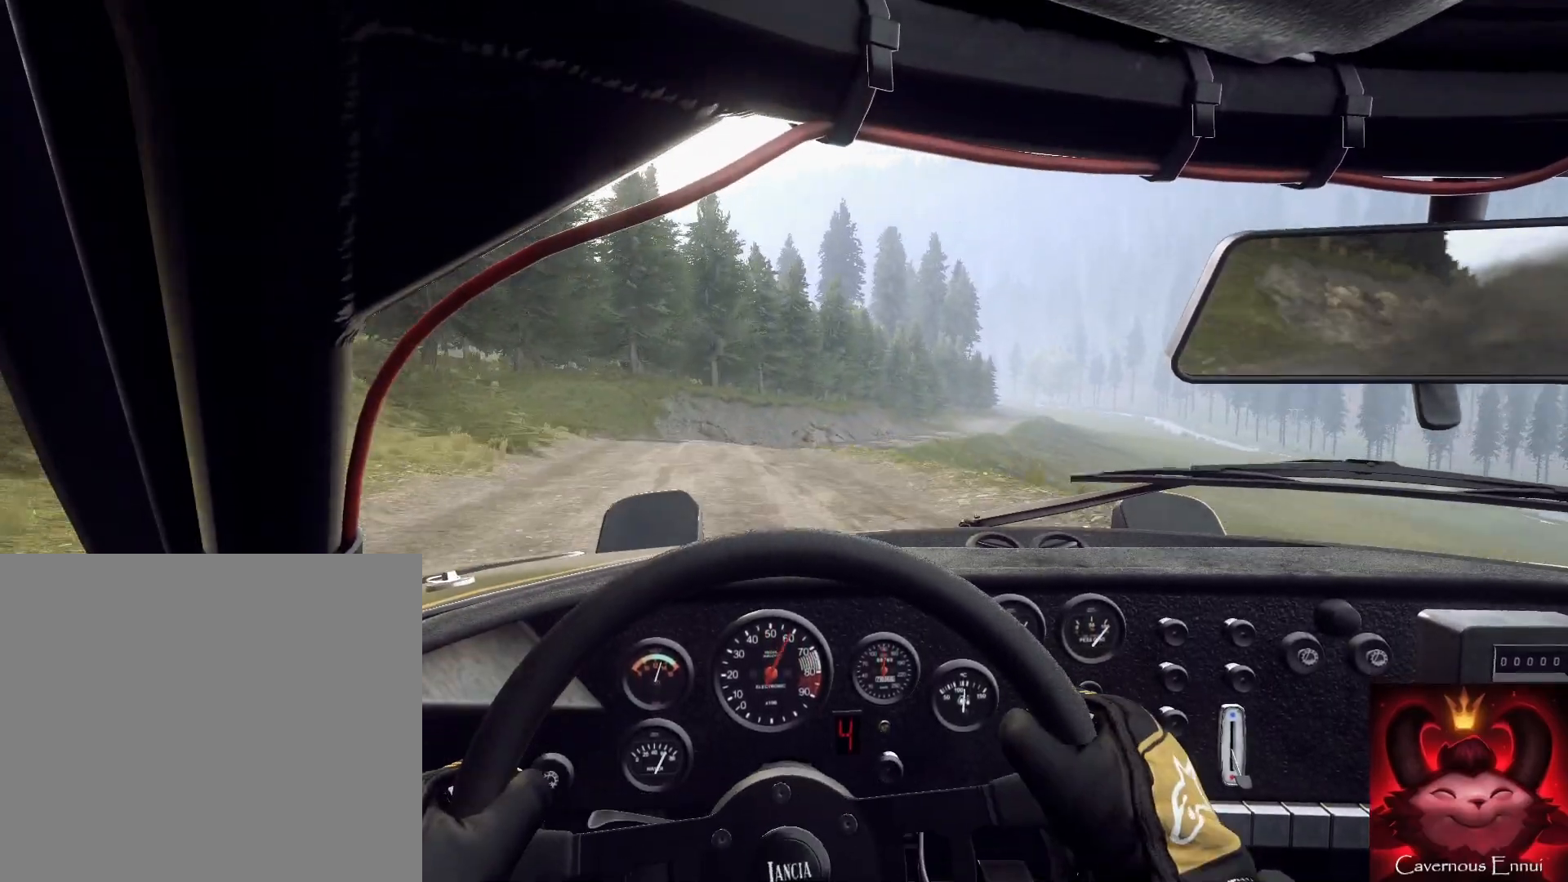
{"buttons": ["L2"], "left_stick": "right", "right_stick": "up", "events": [[67, "left_stick", "right"], [133, "L2", "down"], [167, "right_stick", "center"], [233, "L2", "up"], [300, "L2", "down"], [433, "right_stick", "up"]]}
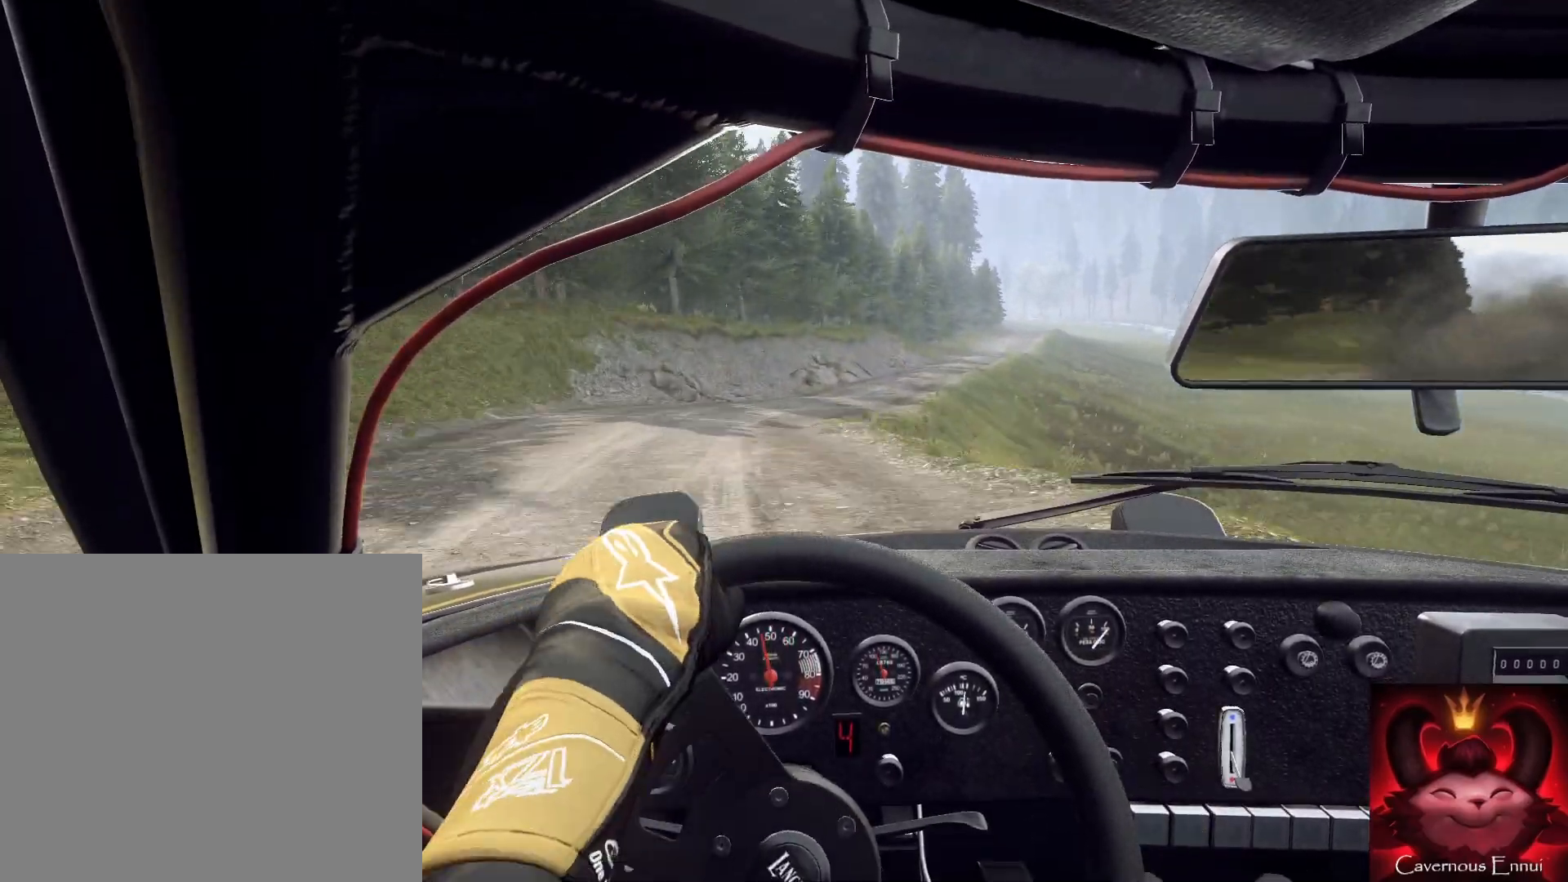
{"buttons": [], "left_stick": "down-left", "right_stick": "up", "events": [[33, "L2", "up"], [33, "left_stick", "center"], [67, "L2", "down"], [67, "right_stick", "center"], [100, "left_stick", "right"], [133, "L2", "up"], [233, "left_stick", "center"], [400, "left_stick", "down-left"], [433, "right_stick", "up"]]}
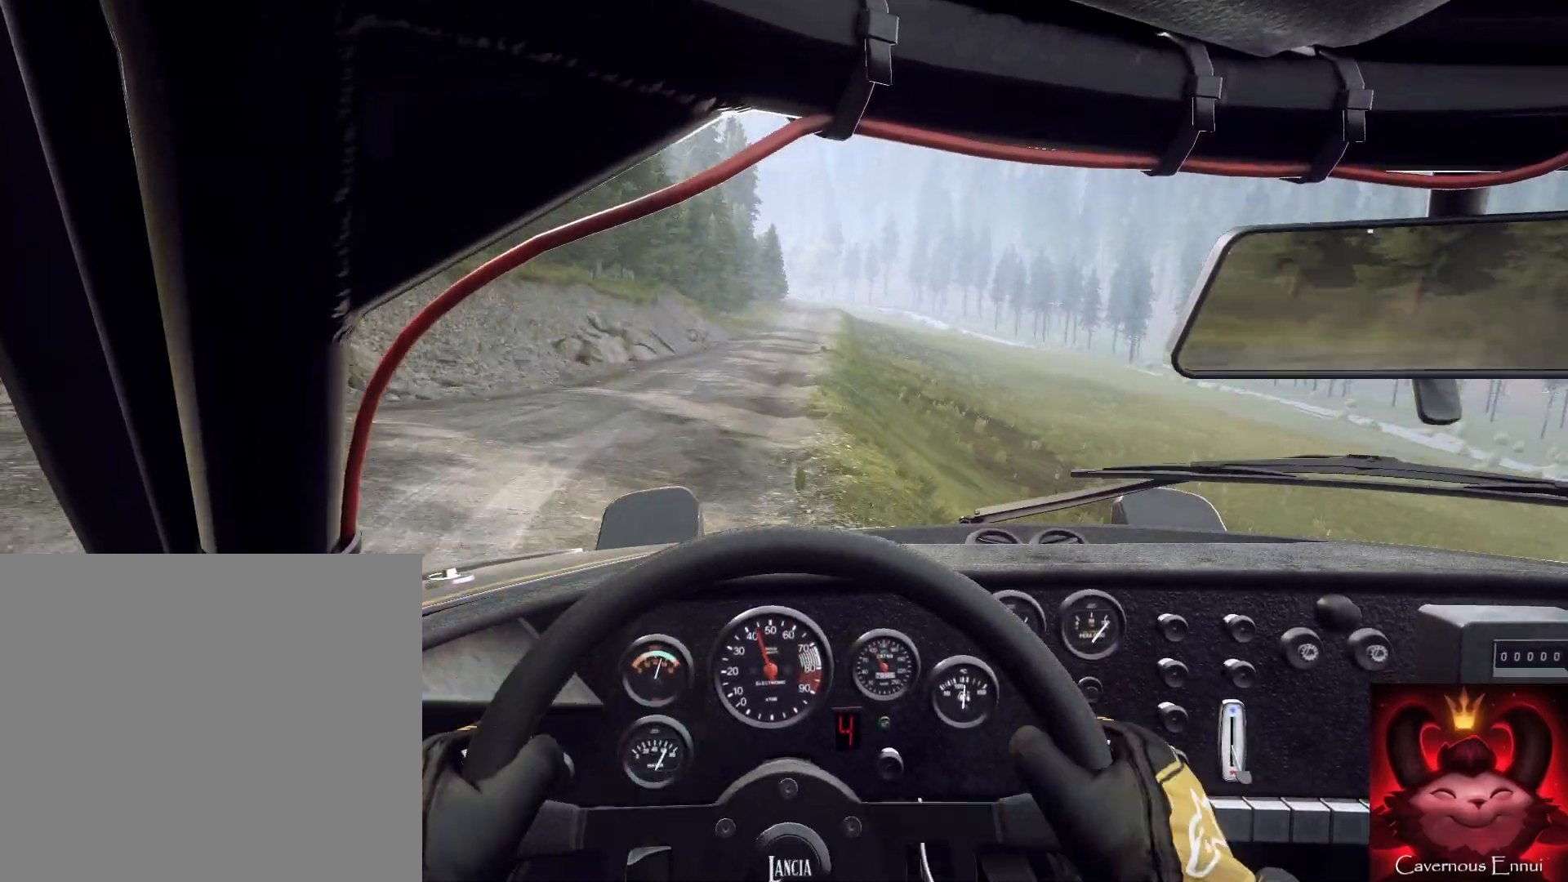
{"buttons": [], "left_stick": "left", "right_stick": "up", "events": [[33, "right_stick", "center"], [67, "left_stick", "center"], [133, "left_stick", "down-left"], [300, "left_stick", "center"], [433, "left_stick", "left"], [433, "right_stick", "up"]]}
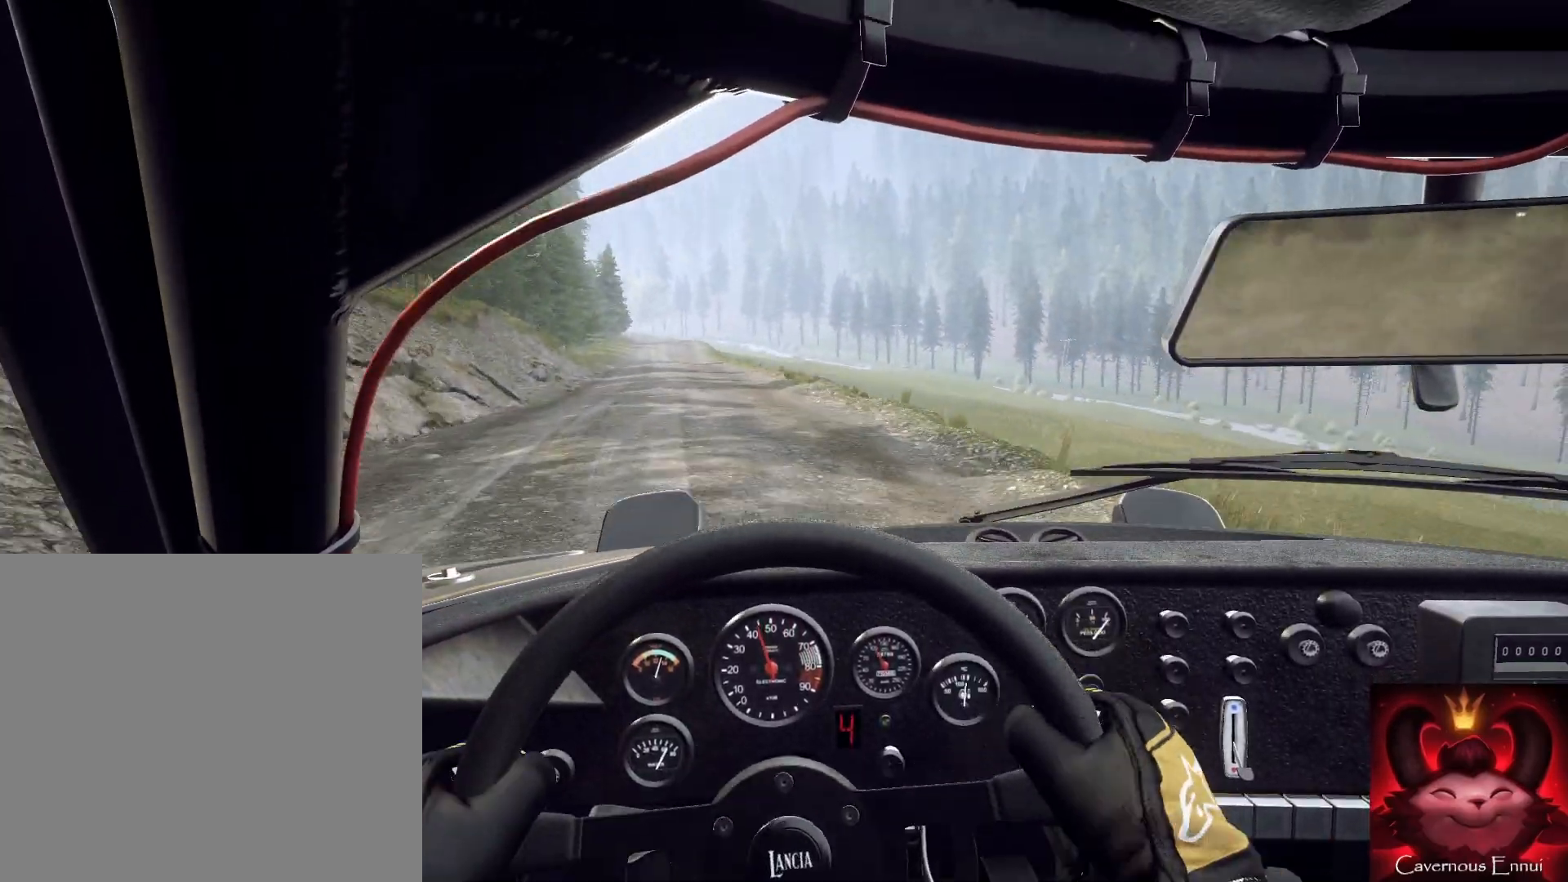
{"buttons": [], "left_stick": "center", "right_stick": "up", "events": [[167, "left_stick", "center"]]}
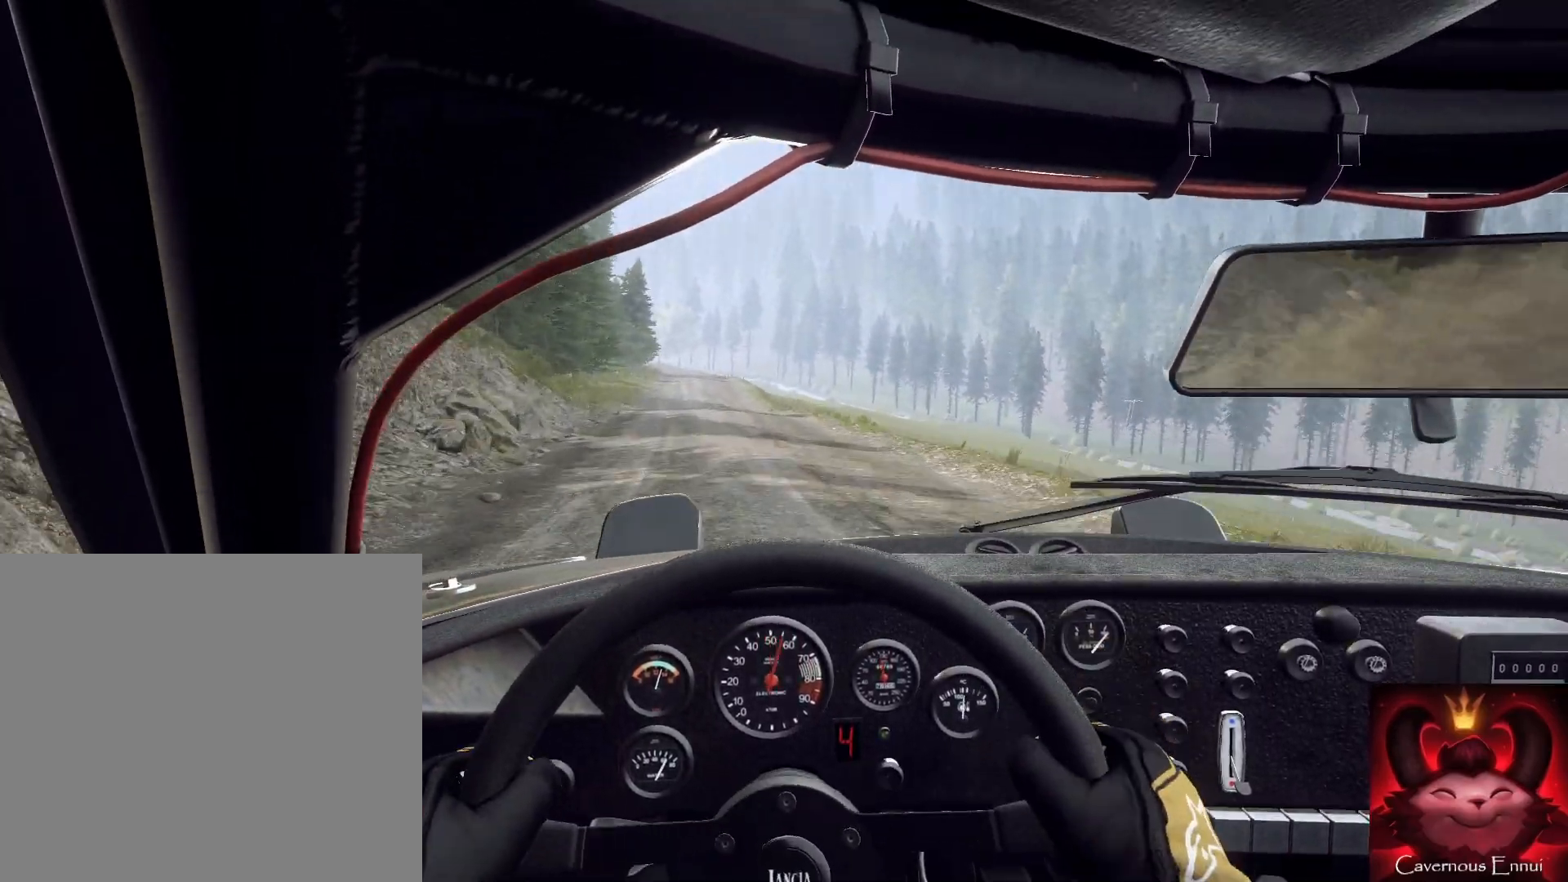
{"buttons": [], "left_stick": "down-left", "right_stick": "up", "events": [[133, "left_stick", "right"], [233, "left_stick", "center"], [433, "left_stick", "down-left"]]}
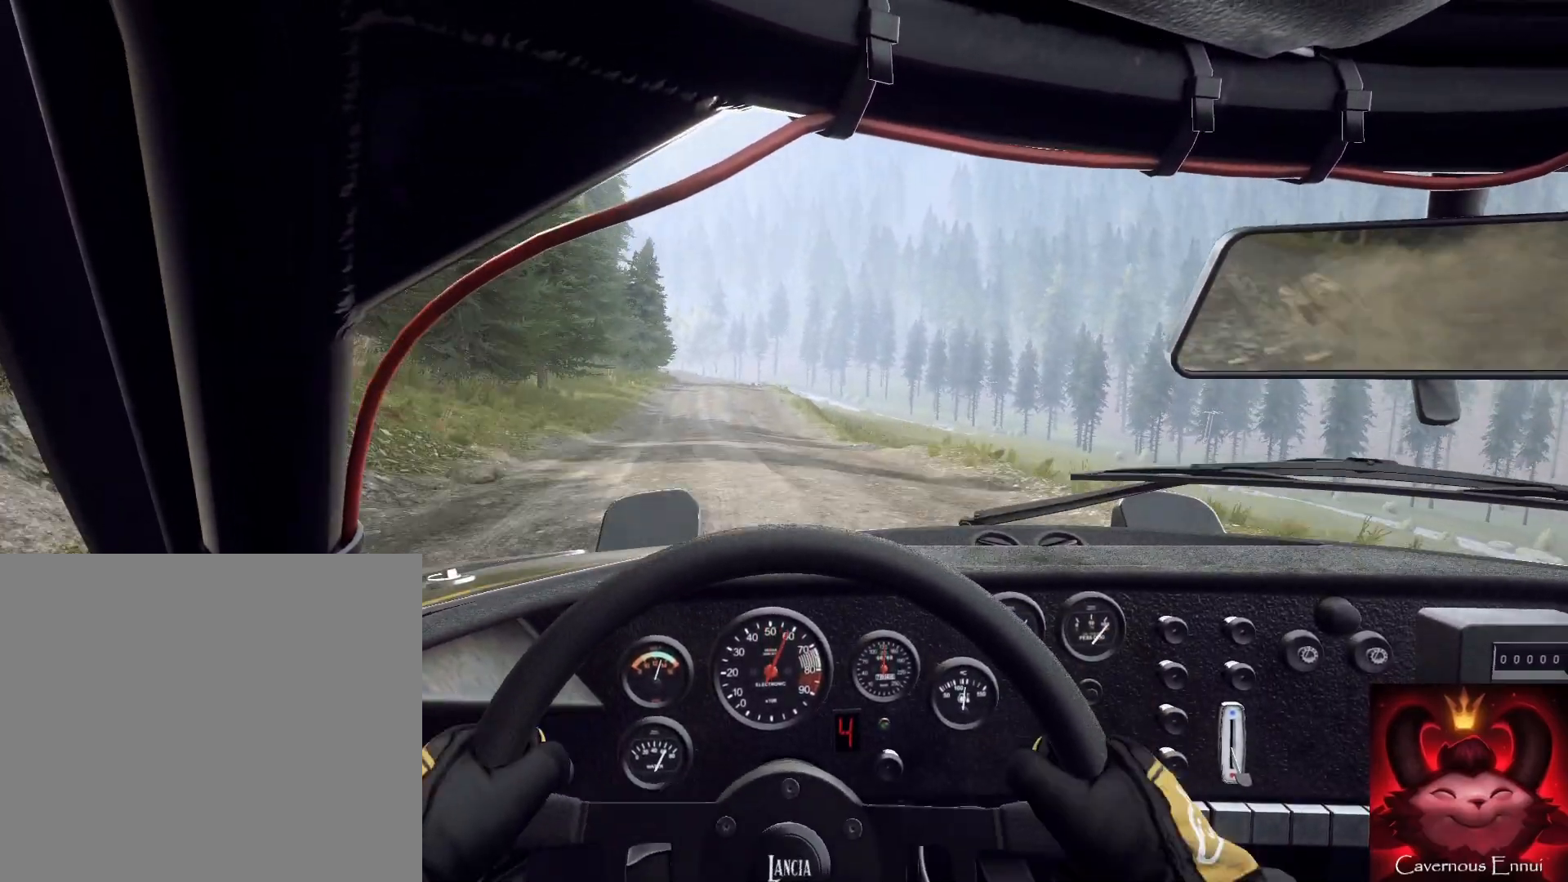
{"buttons": [], "left_stick": "center", "right_stick": "up", "events": [[133, "left_stick", "center"]]}
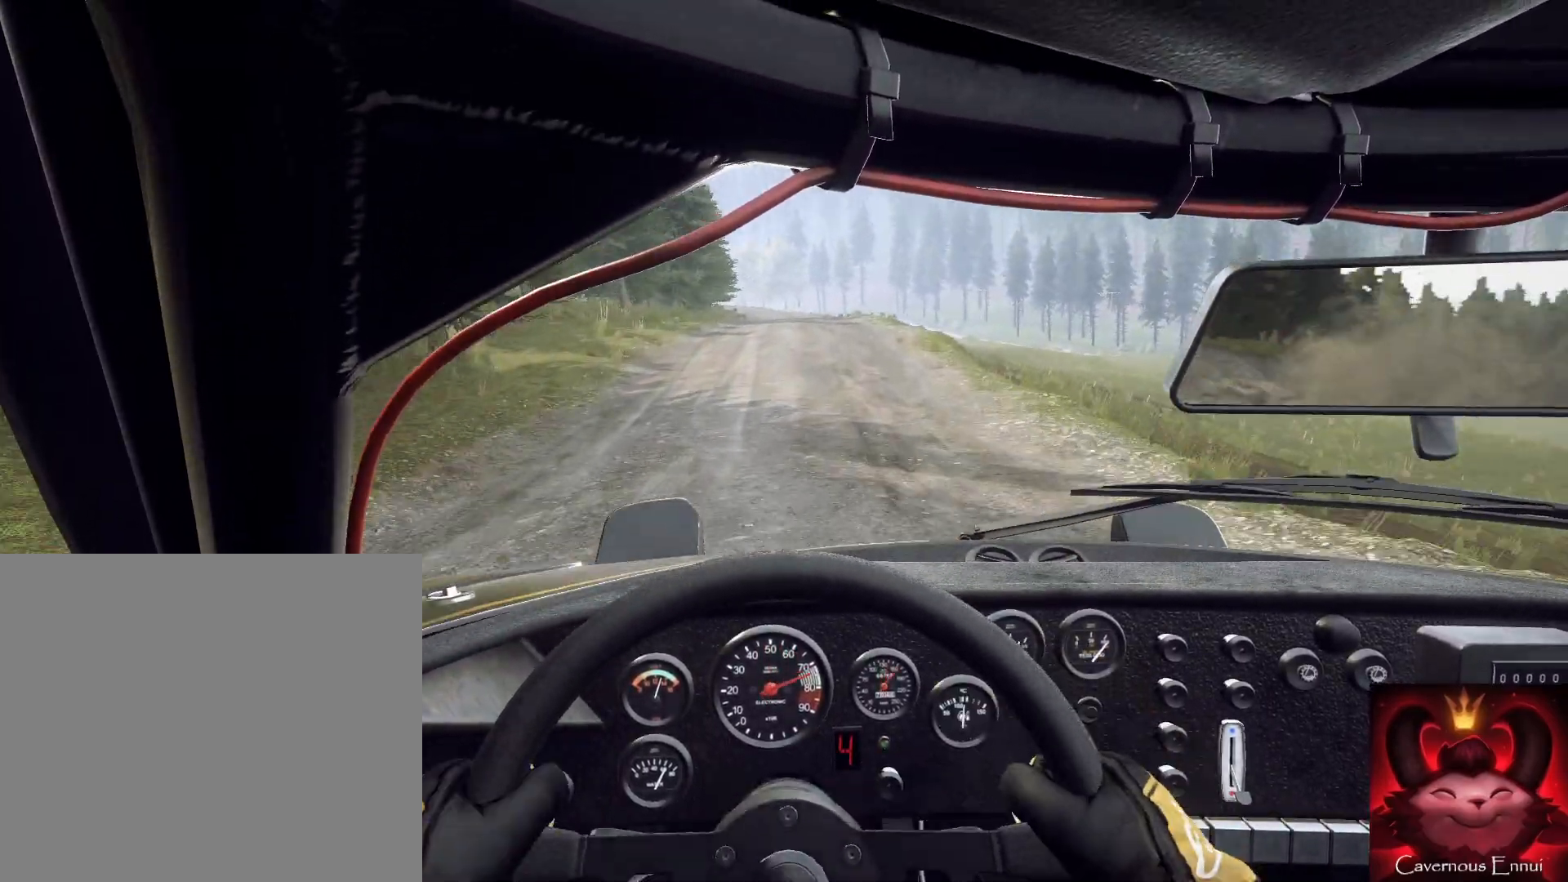
{"buttons": [], "left_stick": "right", "right_stick": "center", "events": [[33, "right_stick", "center"], [200, "right_stick", "up"], [233, "L2", "down"], [267, "left_stick", "right"], [333, "L2", "up"], [333, "right_stick", "center"]]}
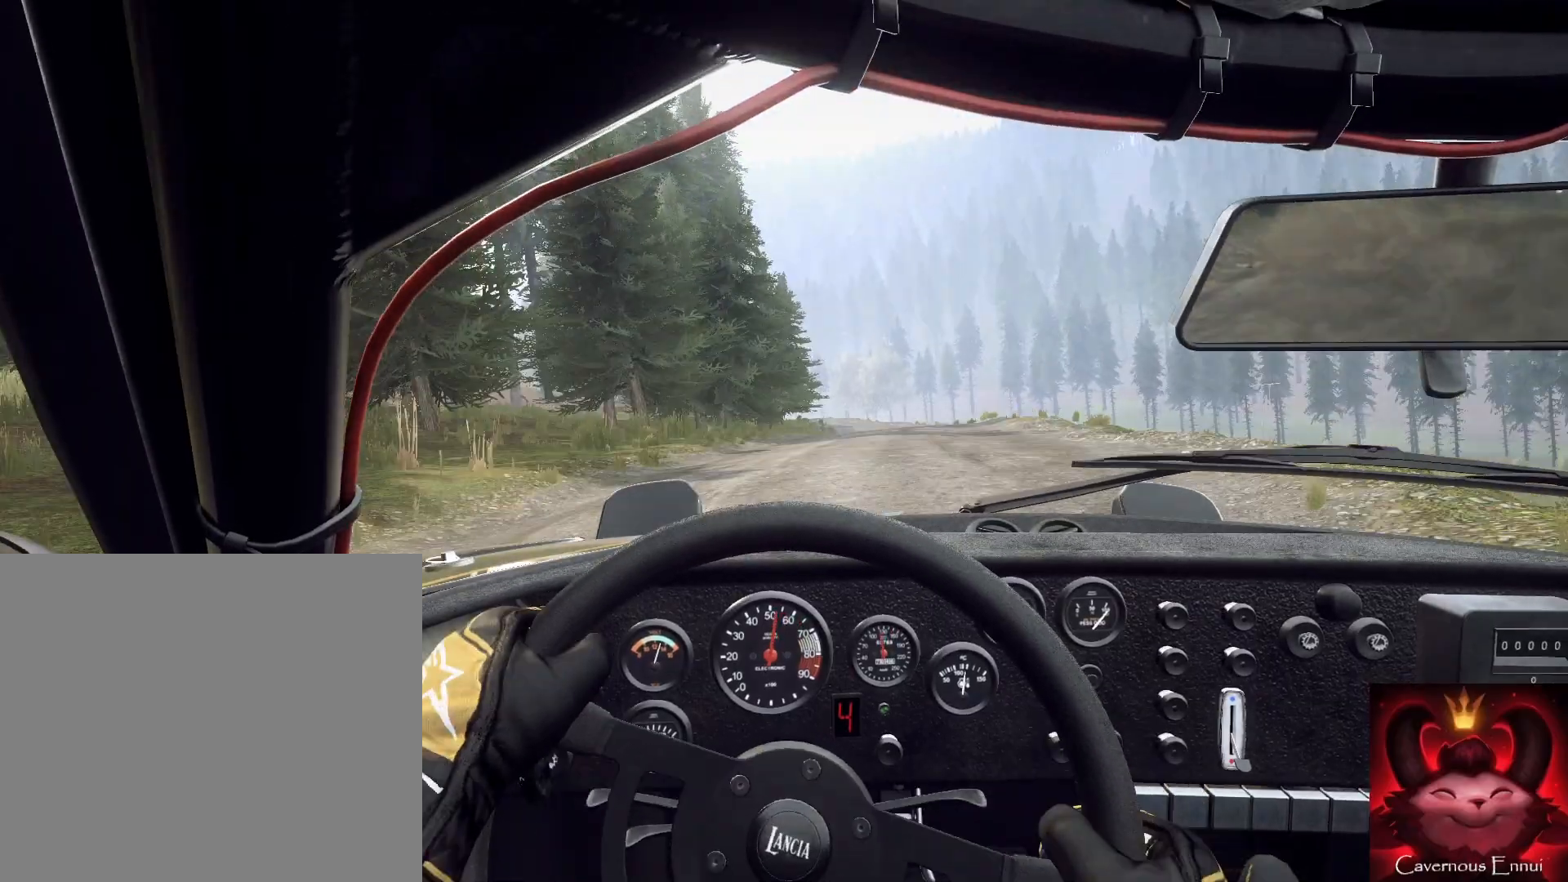
{"buttons": [], "left_stick": "center", "right_stick": "up", "events": [[100, "left_stick", "center"], [100, "right_stick", "up"], [300, "left_stick", "down-left"], [300, "right_stick", "center"], [367, "right_stick", "up"], [500, "left_stick", "center"]]}
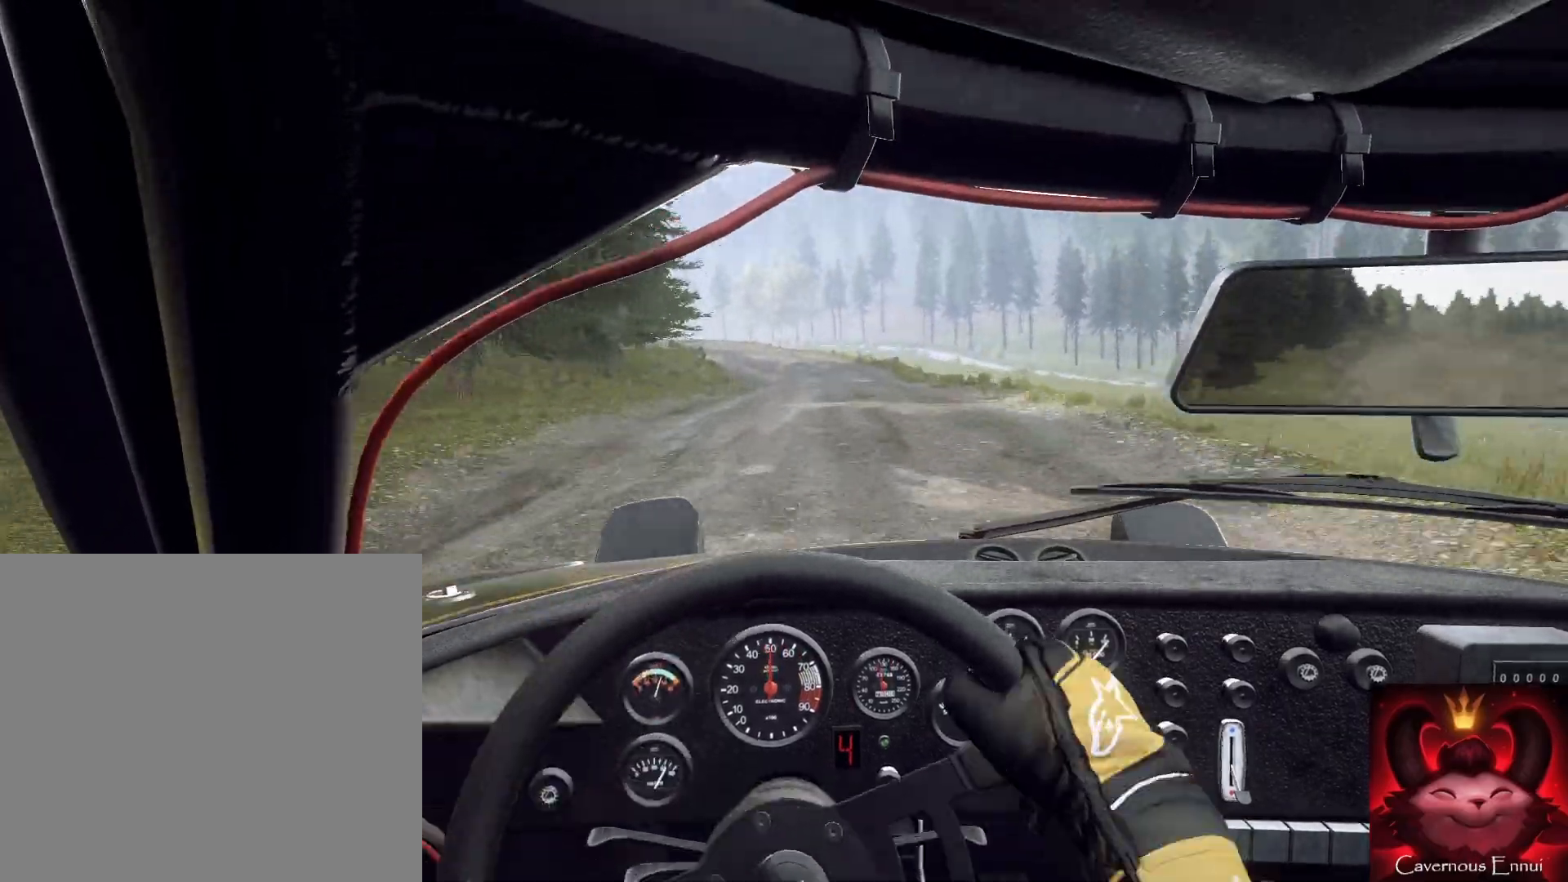
{"buttons": [], "left_stick": "left", "right_stick": "up", "events": [[67, "L2", "down"], [67, "right_stick", "center"], [200, "L2", "up"], [333, "left_stick", "left"], [467, "right_stick", "up"]]}